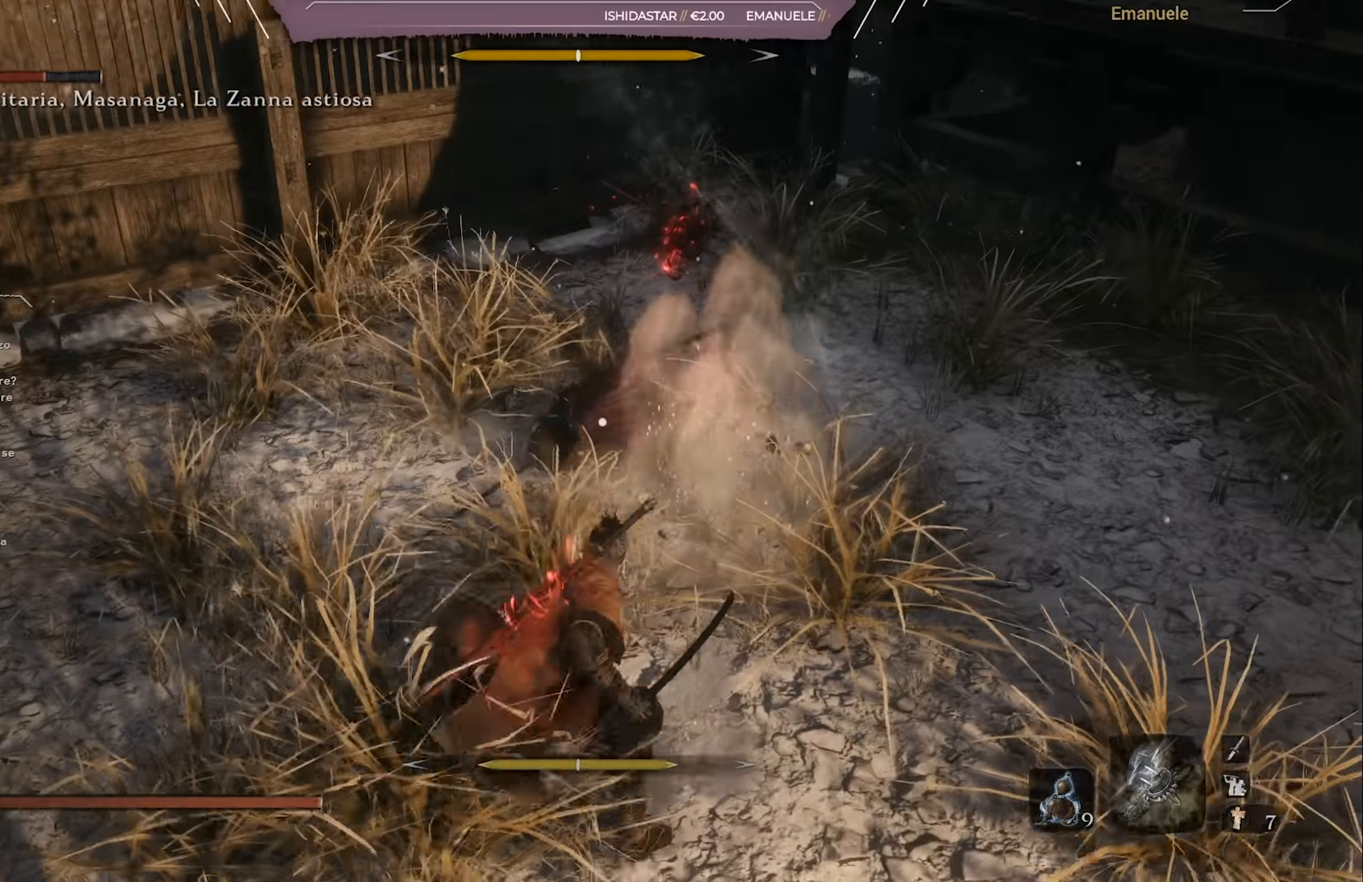
Gameplay with a controller (PlayStation layout); each line is a JSON object with the inputs held at the frame after it. "events" lists button and stick changes between this image and that frame as [ms after this image, input, new state], when the widget could be followed in between.
{"buttons": ["CROSS"], "left_stick": "up", "right_stick": "center", "events": [[283, "left_stick", "up"], [350, "CROSS", "down"], [450, "CROSS", "up"], [483, "CROSS", "down"]]}
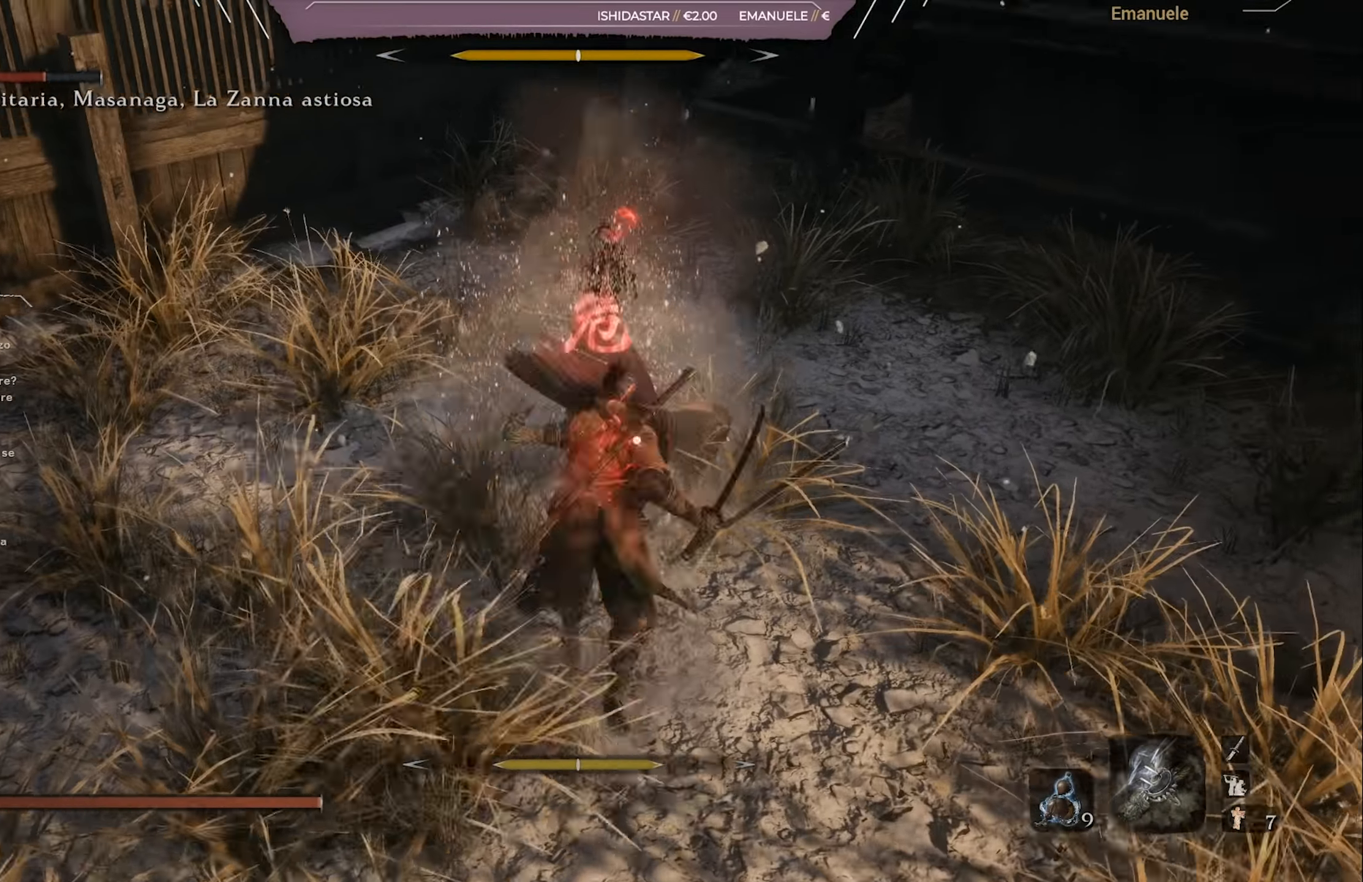
{"buttons": [], "left_stick": "up", "right_stick": "center", "events": [[50, "CROSS", "up"], [117, "CROSS", "down"], [184, "CROSS", "up"], [250, "CROSS", "down"], [317, "CROSS", "up"], [384, "CROSS", "down"], [451, "CROSS", "up"]]}
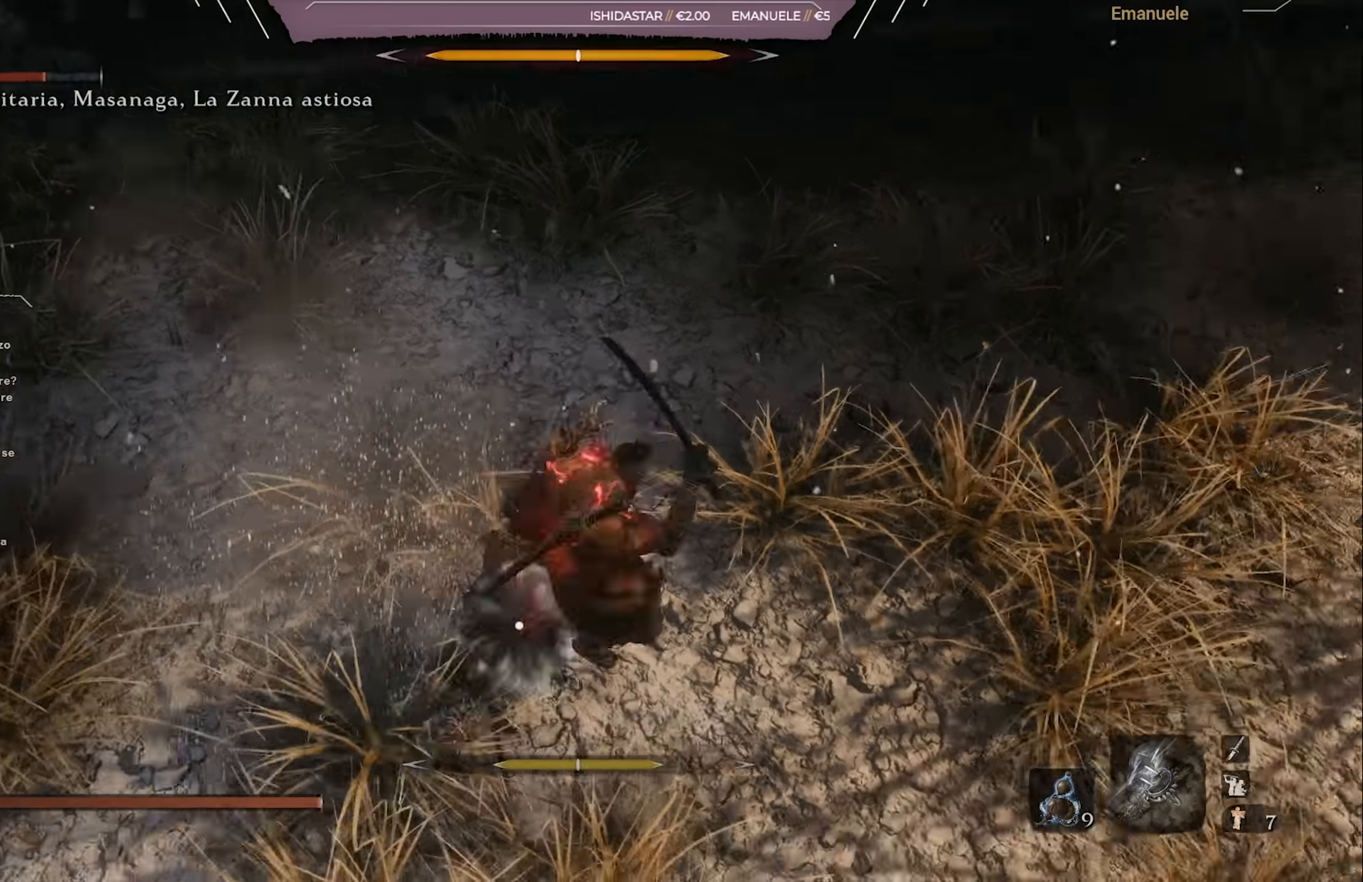
{"buttons": ["R1"], "left_stick": "up", "right_stick": "center", "events": [[50, "CROSS", "down"], [117, "CROSS", "up"], [150, "CROSS", "down"], [217, "CROSS", "up"], [451, "R1", "down"]]}
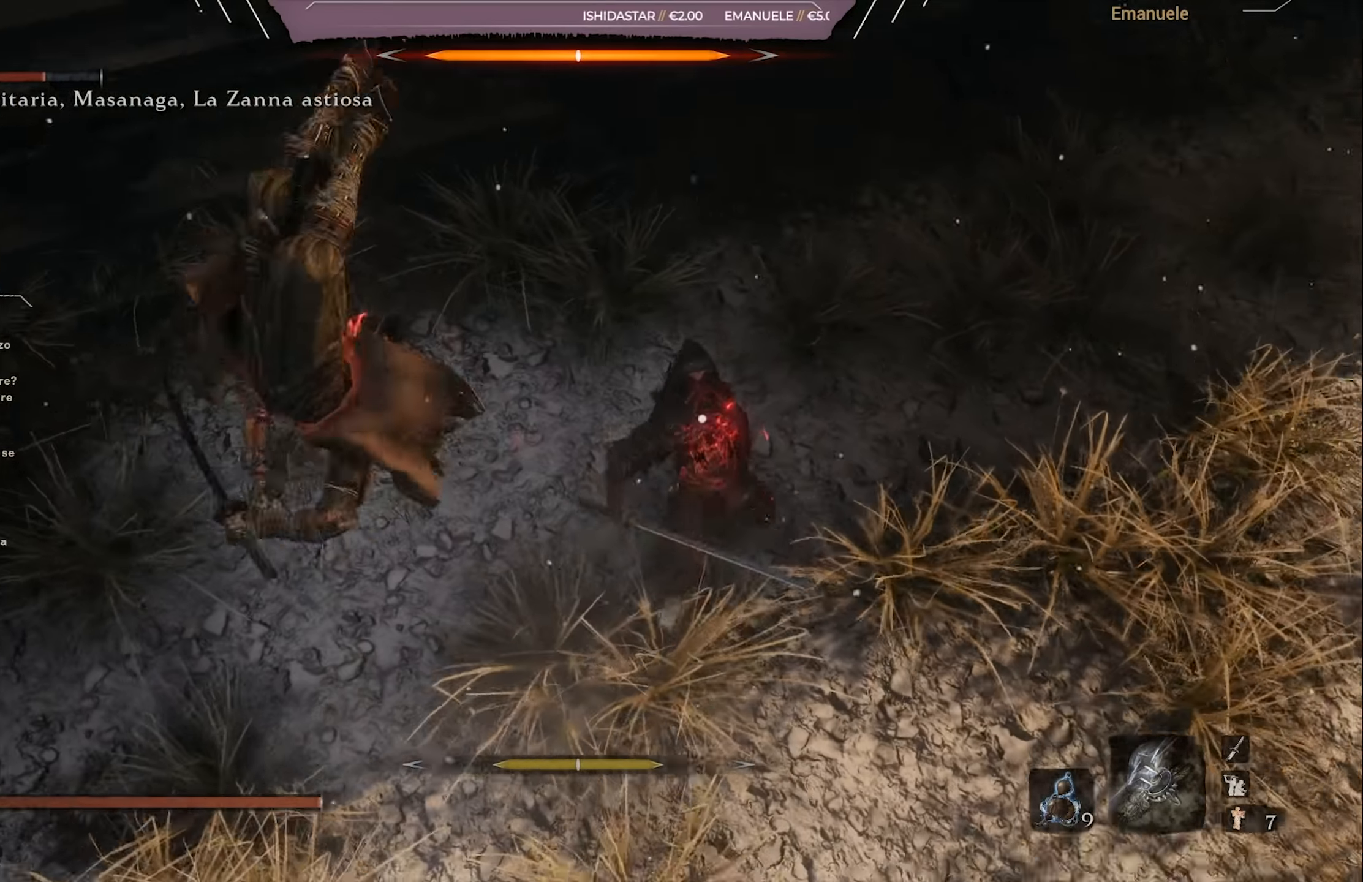
{"buttons": [], "left_stick": "up-right", "right_stick": "center", "events": [[50, "R1", "up"], [250, "left_stick", "up-right"]]}
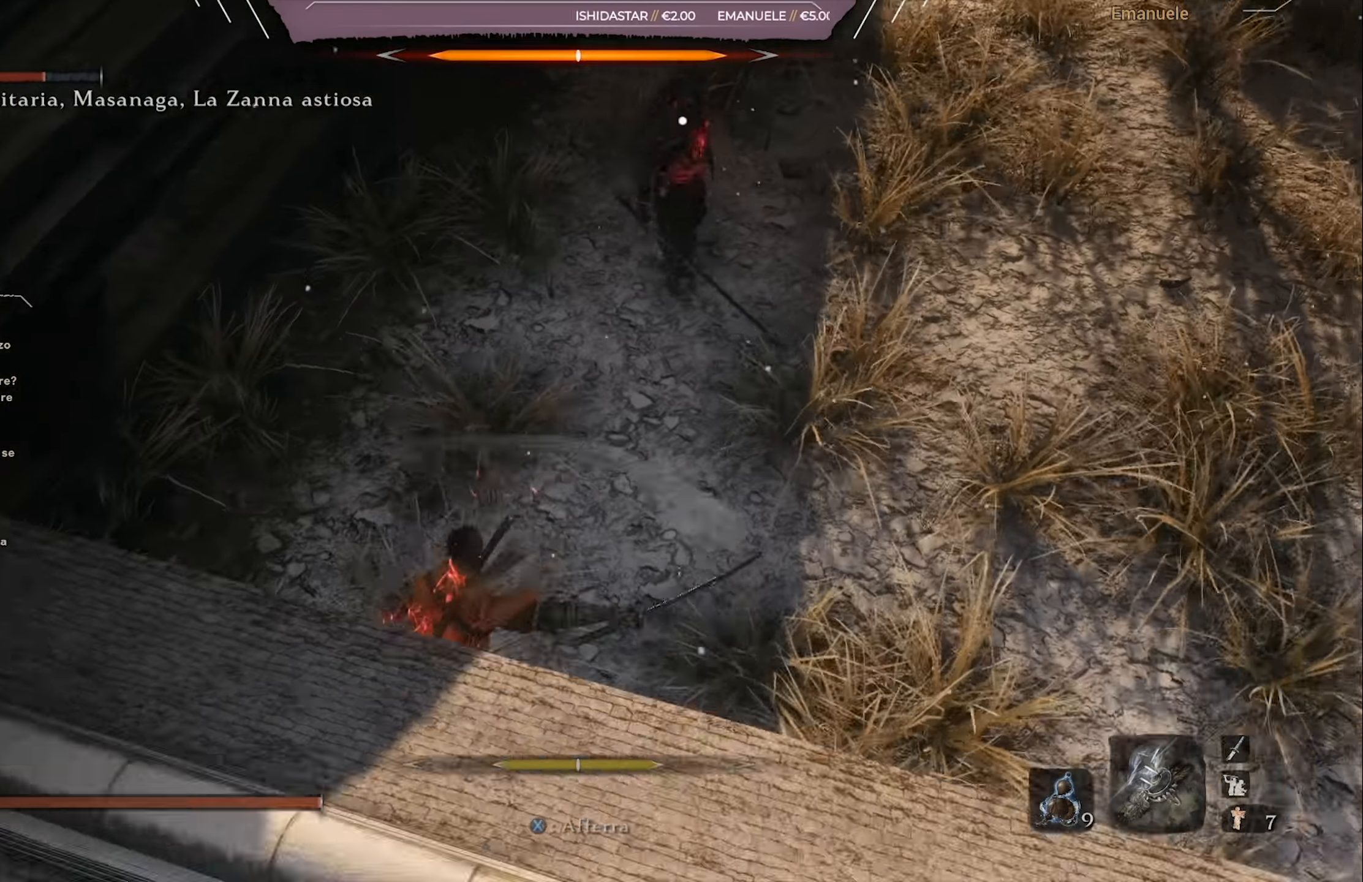
{"buttons": [], "left_stick": "up-right", "right_stick": "center", "events": []}
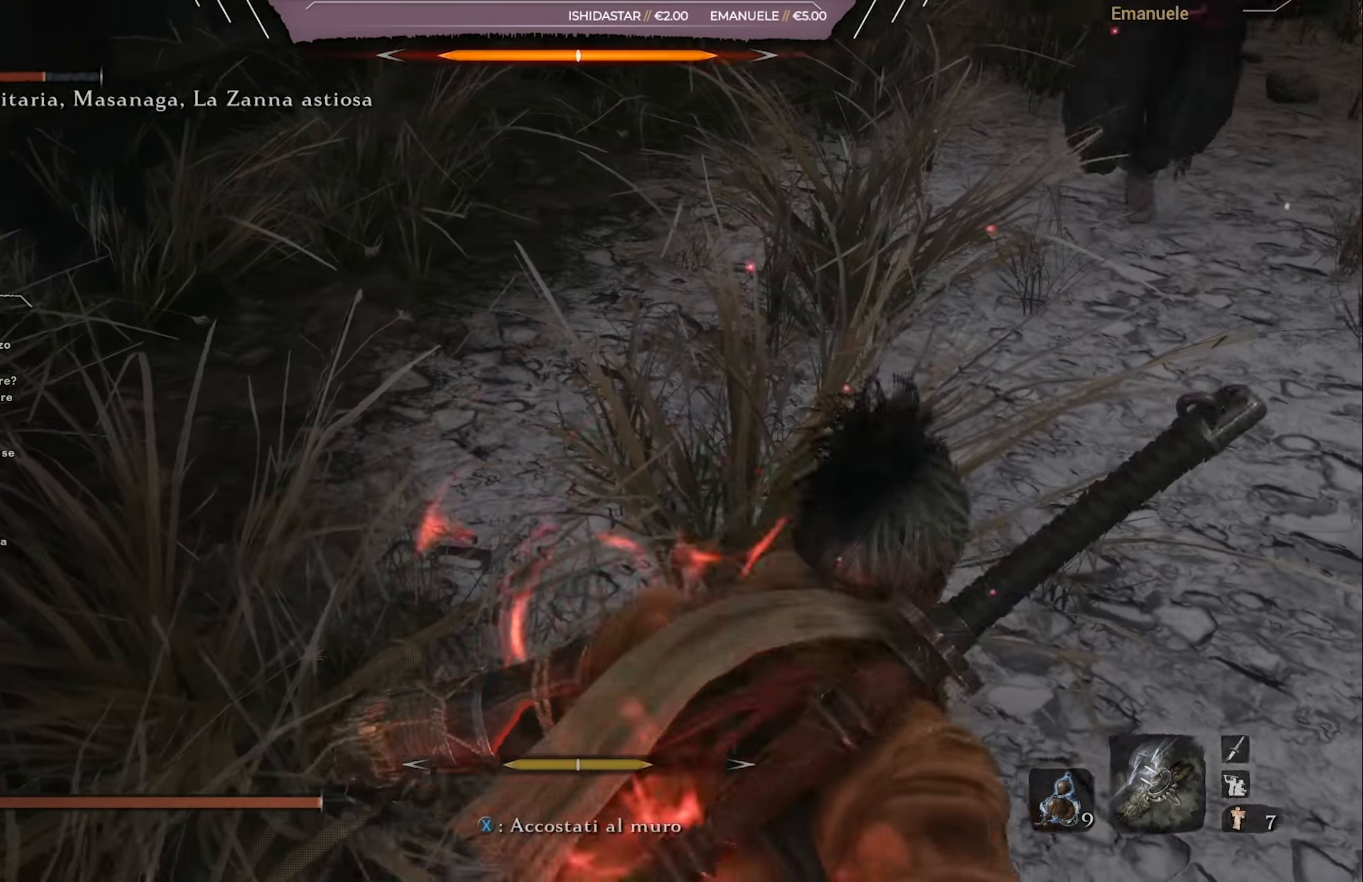
{"buttons": ["L1", "R3"], "left_stick": "up", "right_stick": "center", "events": [[317, "left_stick", "up"], [417, "L1", "down"], [483, "R3", "down"]]}
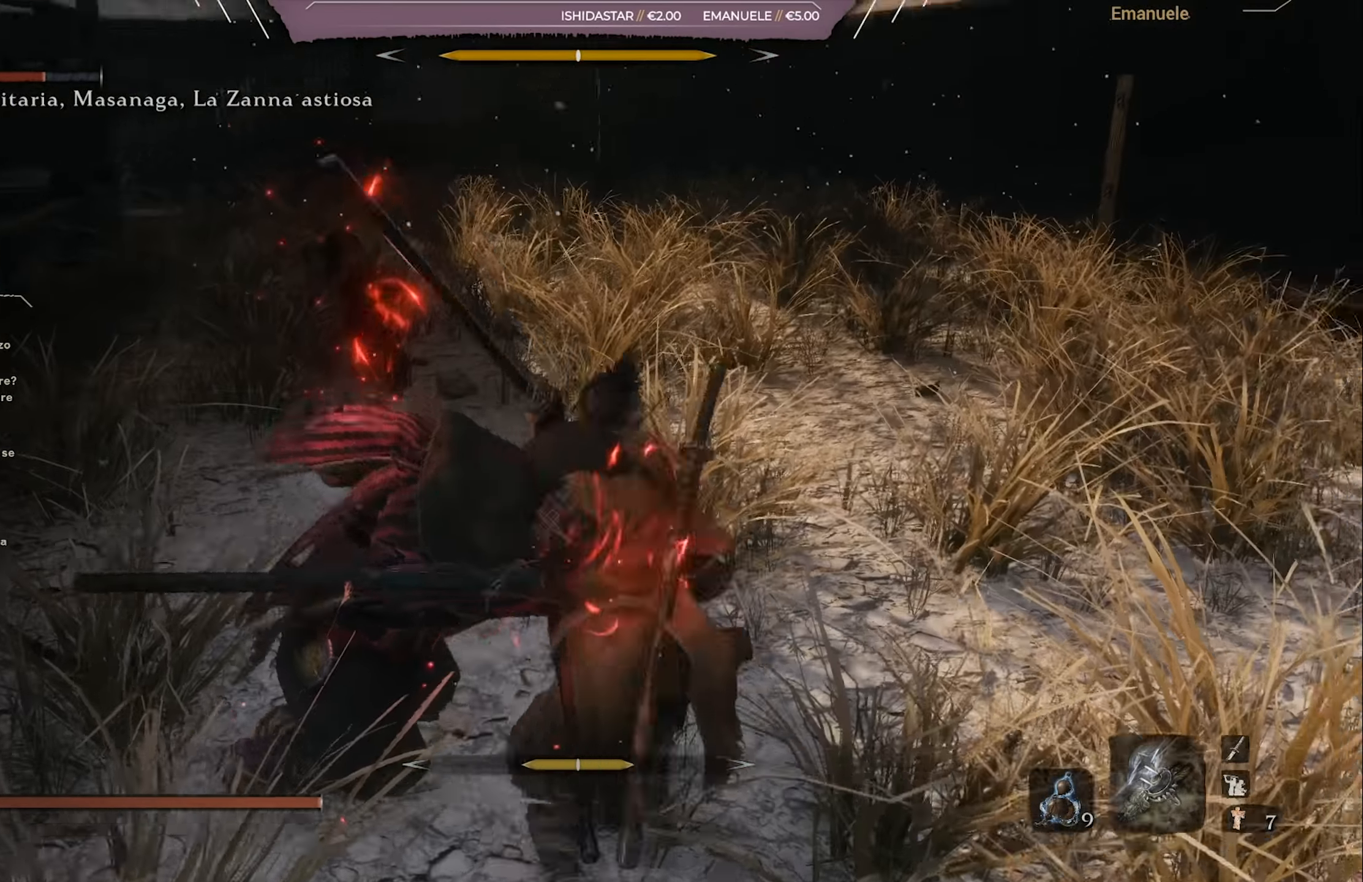
{"buttons": [], "left_stick": "up", "right_stick": "center", "events": [[17, "L1", "up"], [117, "R3", "up"], [150, "L1", "down"], [217, "L1", "up"], [284, "L1", "down"], [384, "L1", "up"]]}
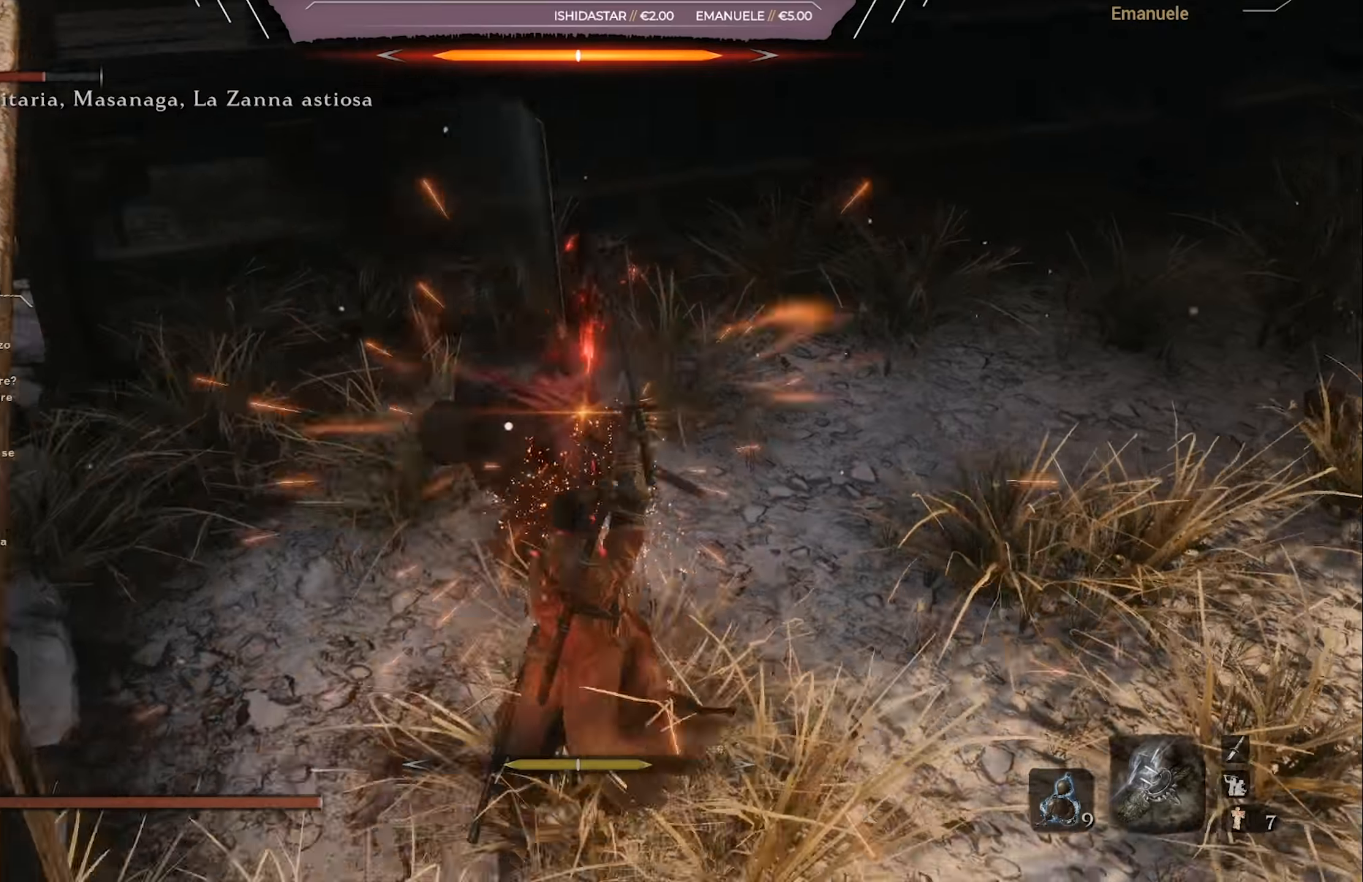
{"buttons": [], "left_stick": "up-right", "right_stick": "center", "events": [[150, "L1", "down"], [317, "L1", "up"], [483, "left_stick", "up-right"]]}
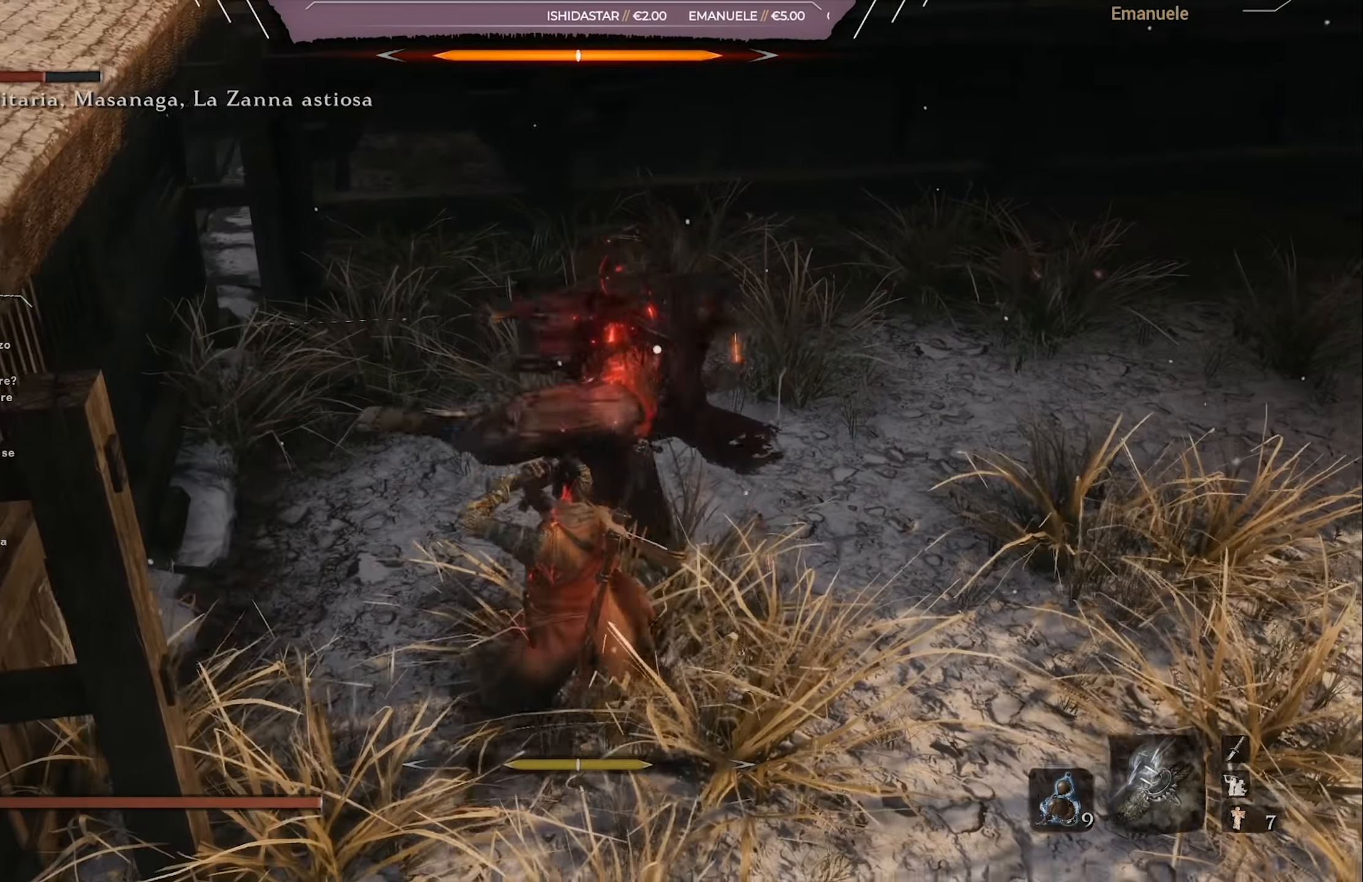
{"buttons": [], "left_stick": "up-right", "right_stick": "center", "events": [[117, "L1", "down"], [250, "L1", "up"]]}
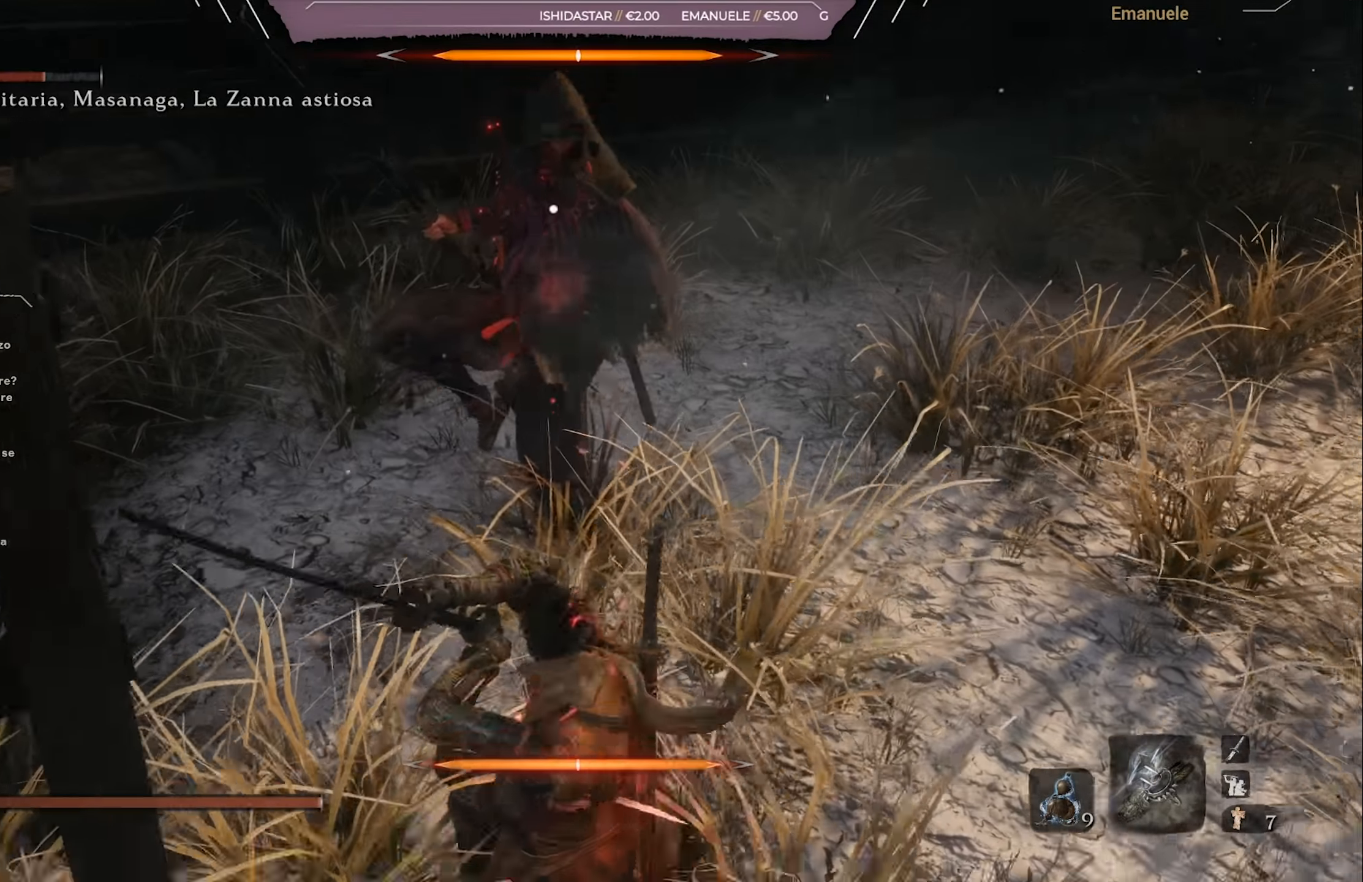
{"buttons": ["L1"], "left_stick": "up-right", "right_stick": "center", "events": [[250, "R1", "down"], [350, "R1", "up"], [383, "L1", "down"], [450, "L1", "up"], [483, "L1", "down"]]}
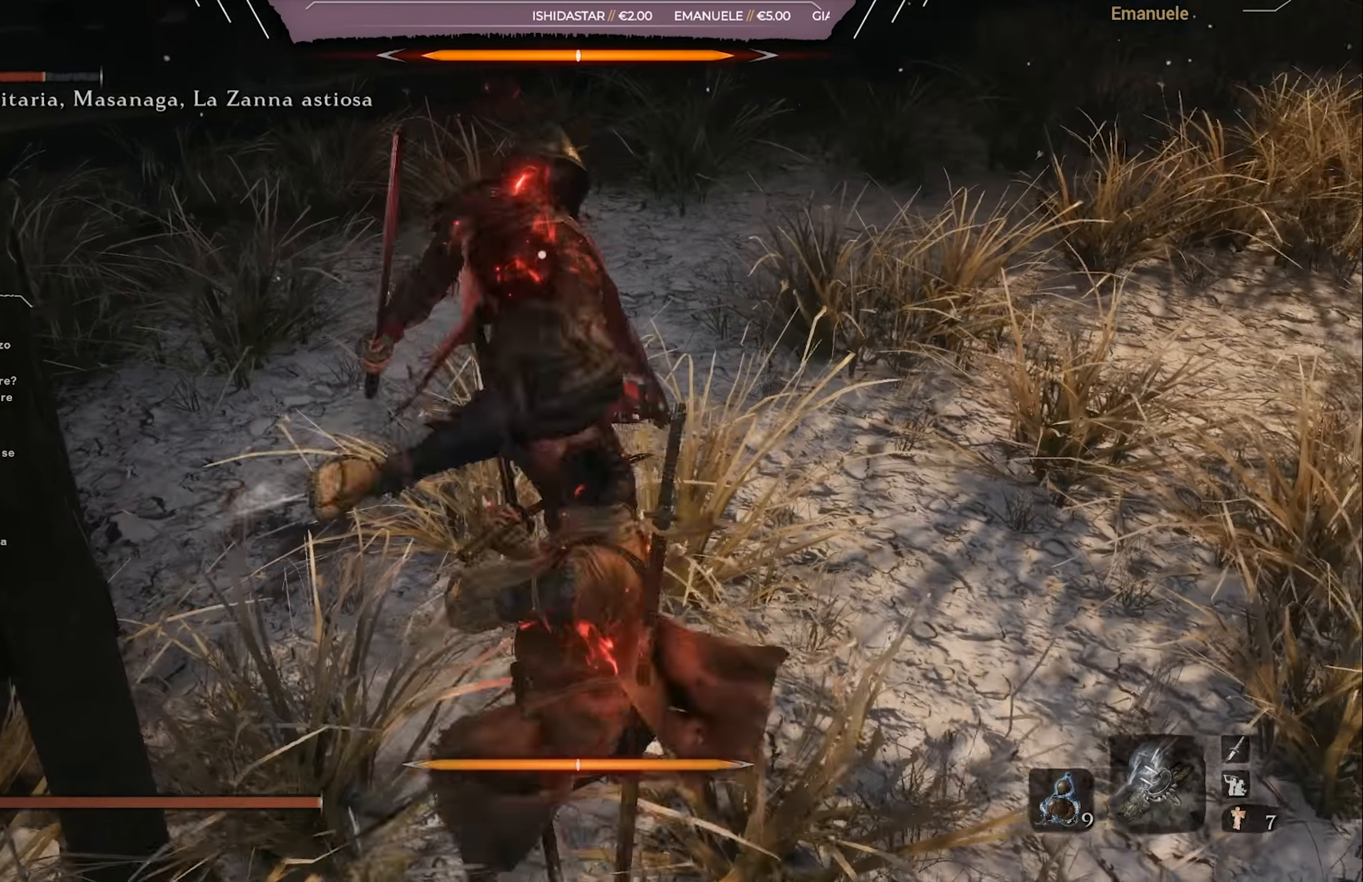
{"buttons": ["R1"], "left_stick": "up-right", "right_stick": "center", "events": [[84, "L1", "up"], [484, "R1", "down"]]}
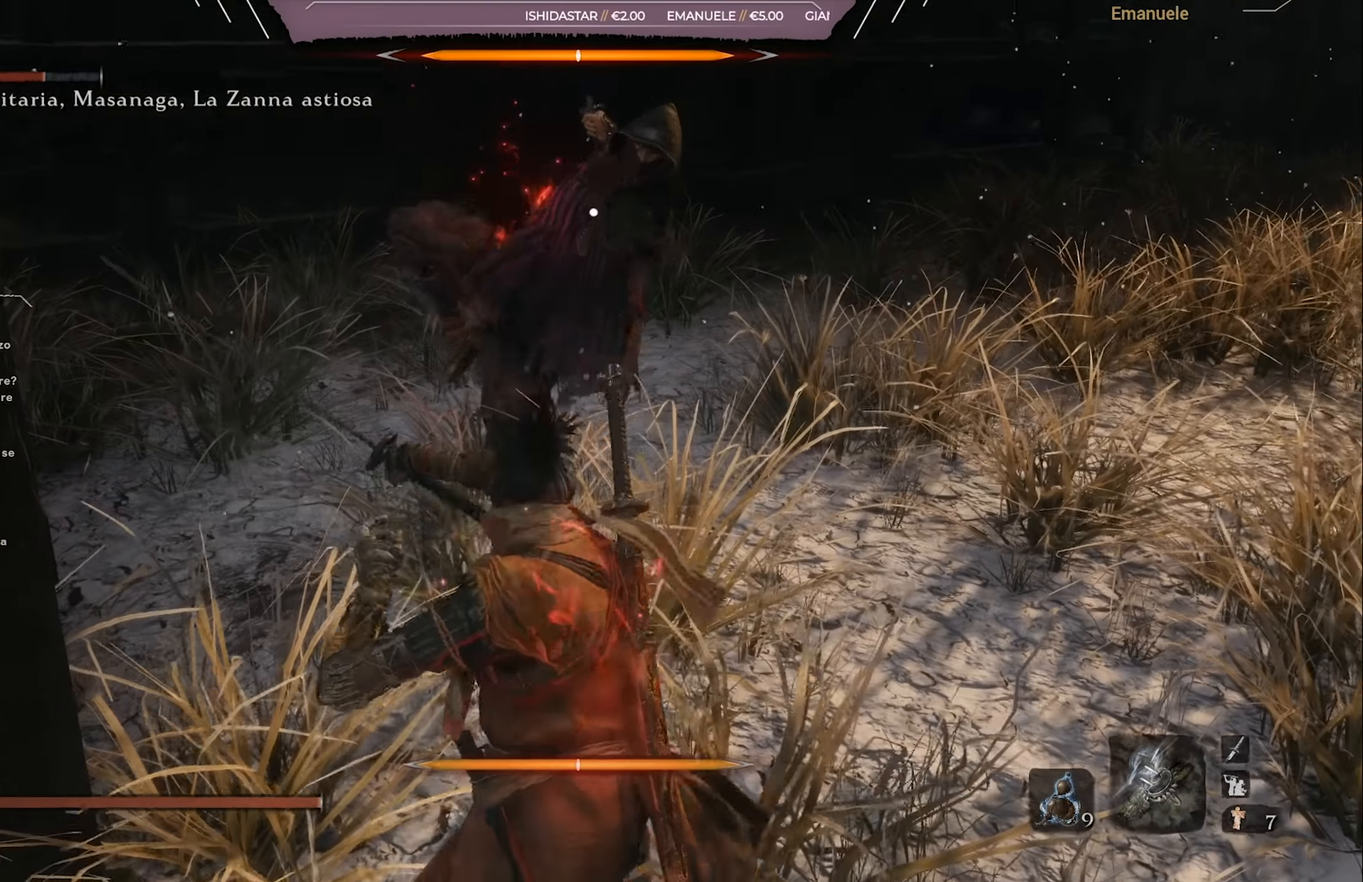
{"buttons": ["R1"], "left_stick": "up-right", "right_stick": "center", "events": [[100, "R1", "up"], [200, "R1", "down"], [300, "R1", "up"], [317, "R1", "down"], [384, "R1", "up"], [484, "R1", "down"]]}
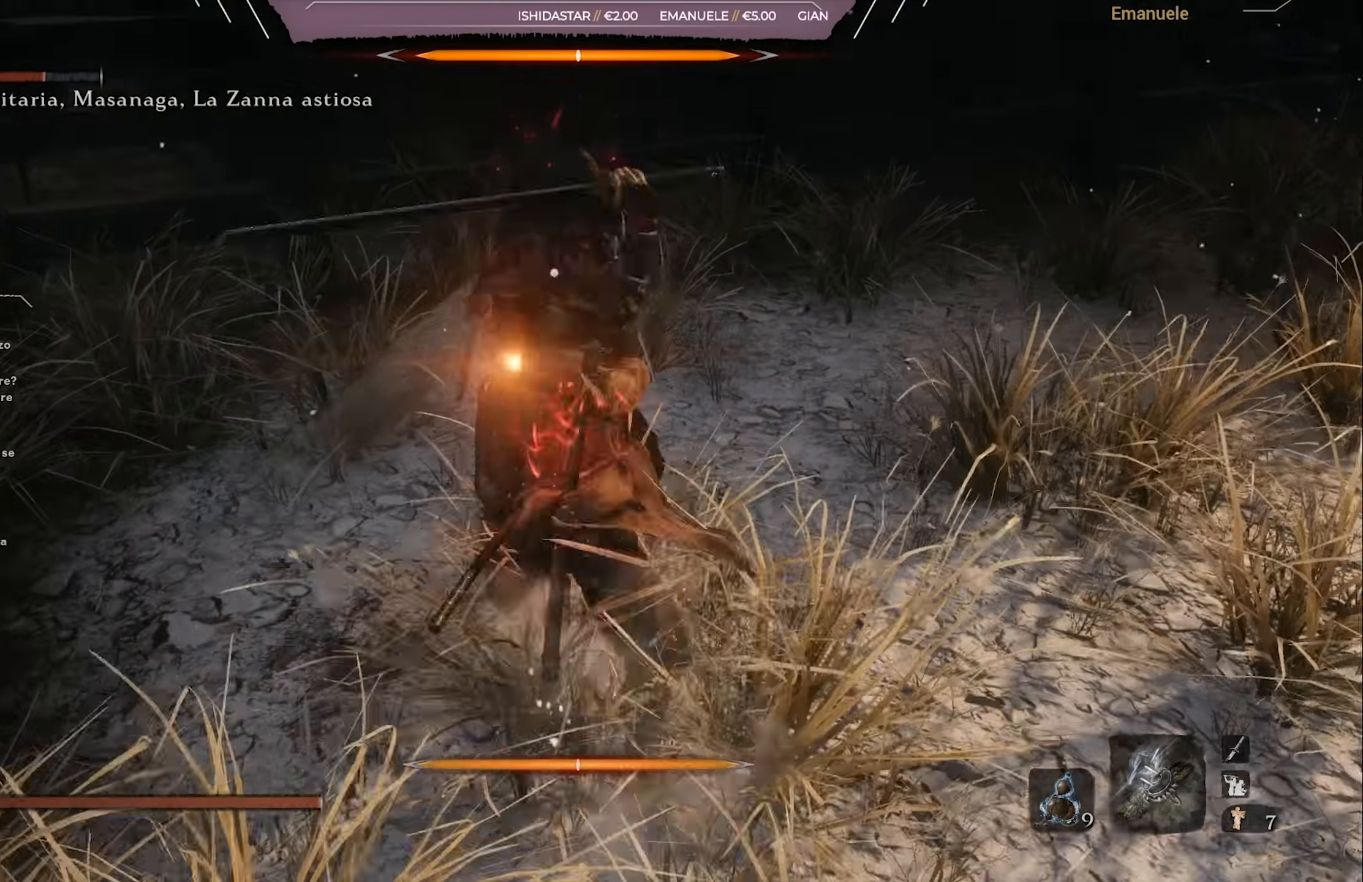
{"buttons": [], "left_stick": "up-right", "right_stick": "center", "events": [[50, "R1", "up"], [117, "R1", "down"], [217, "R1", "up"], [283, "R1", "down"], [350, "R1", "up"], [417, "R1", "down"], [484, "R1", "up"]]}
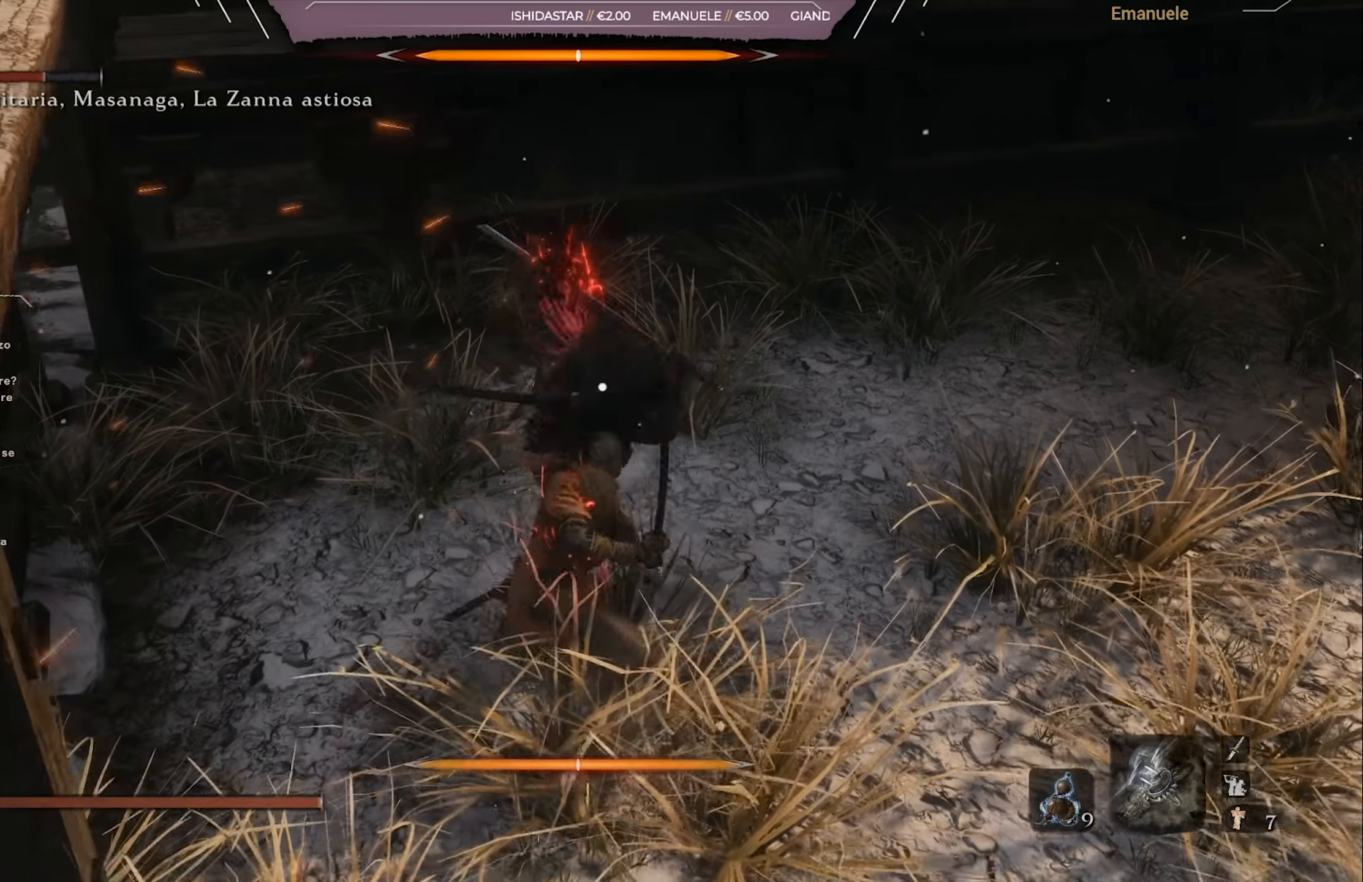
{"buttons": [], "left_stick": "right", "right_stick": "center", "events": [[151, "left_stick", "right"]]}
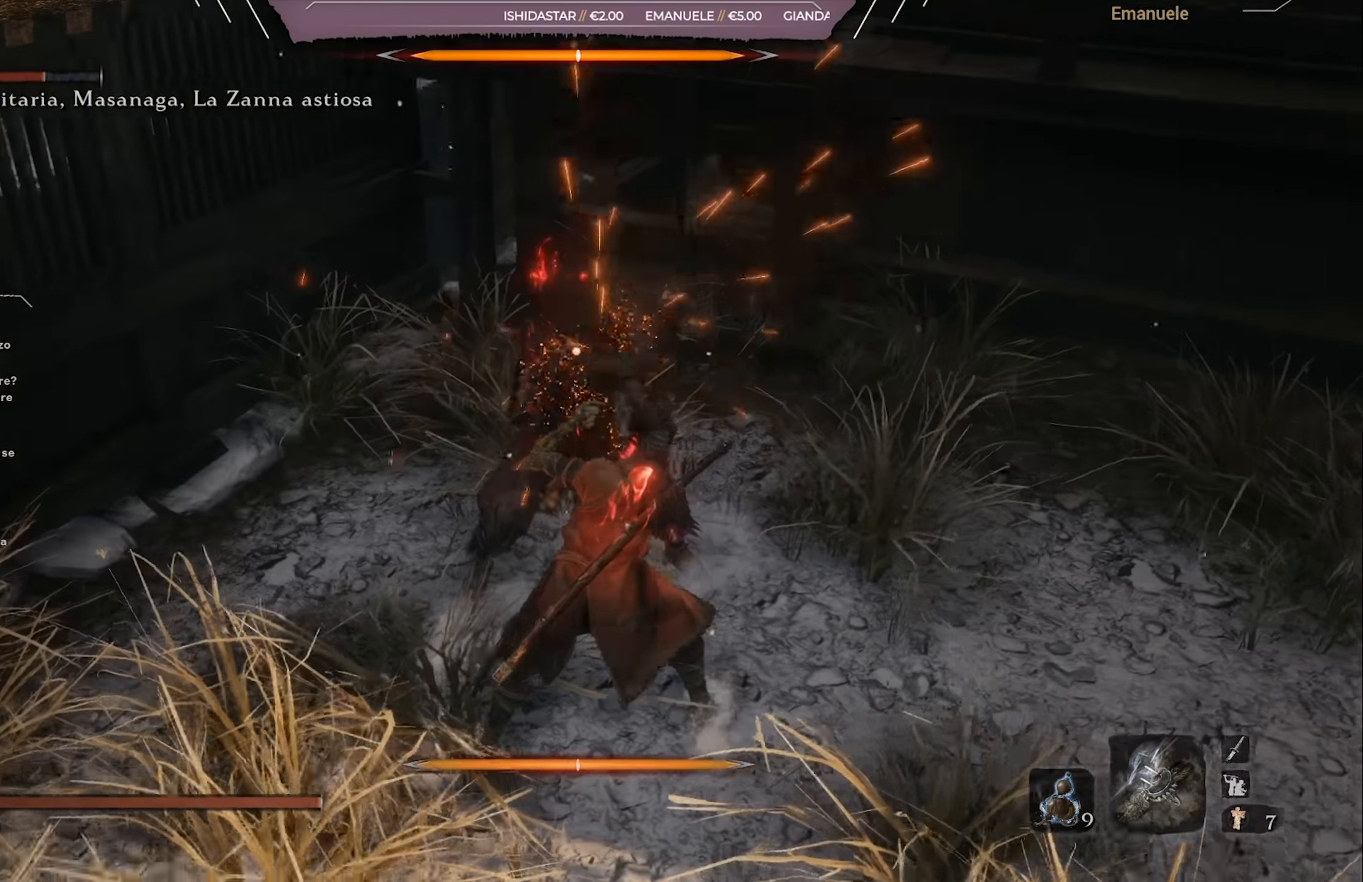
{"buttons": [], "left_stick": "up", "right_stick": "center", "events": [[317, "left_stick", "up"], [350, "L1", "down"], [450, "L1", "up"]]}
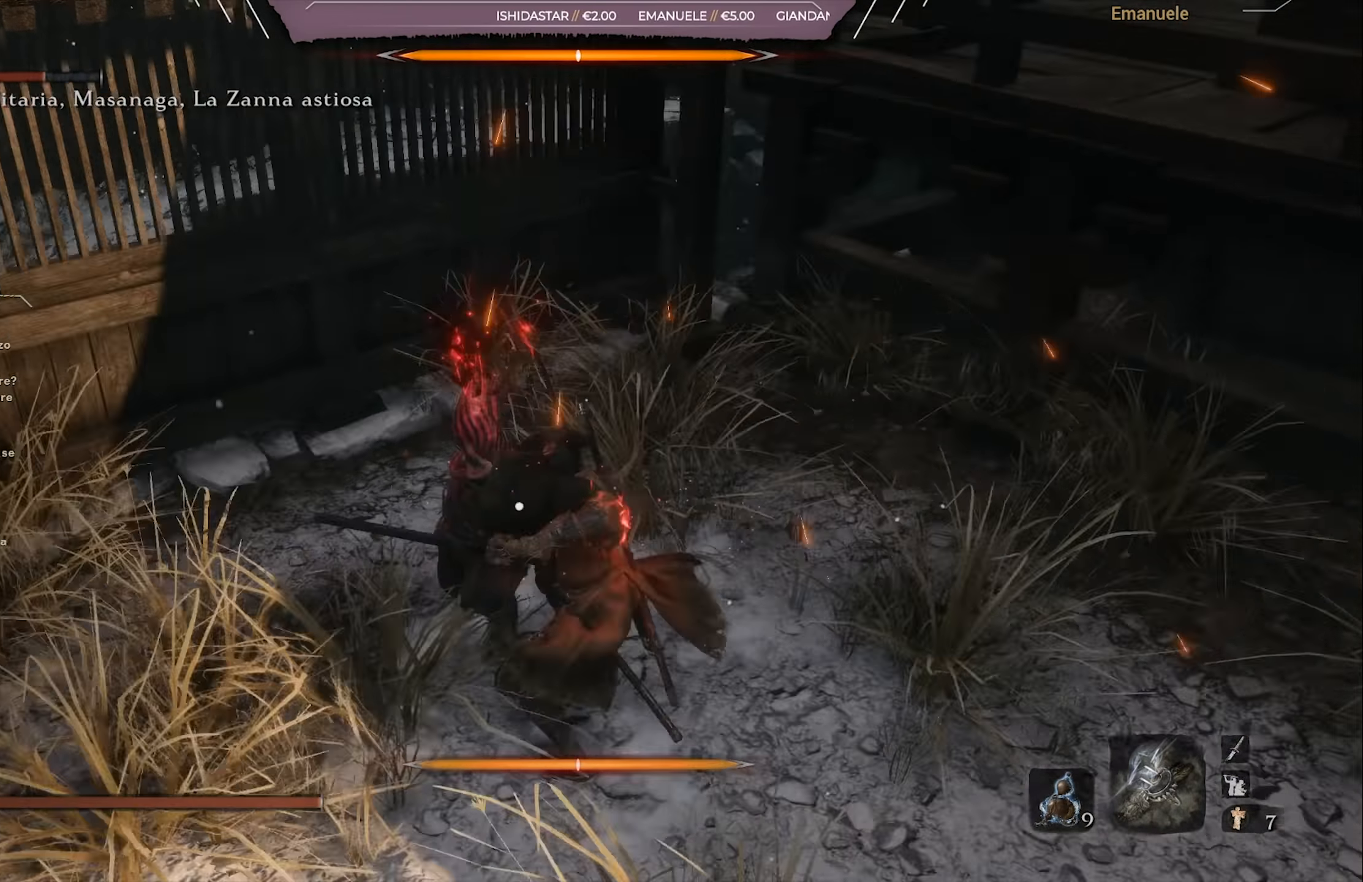
{"buttons": [], "left_stick": "up", "right_stick": "center", "events": [[184, "left_stick", "center"], [251, "left_stick", "down-right"], [451, "left_stick", "up"]]}
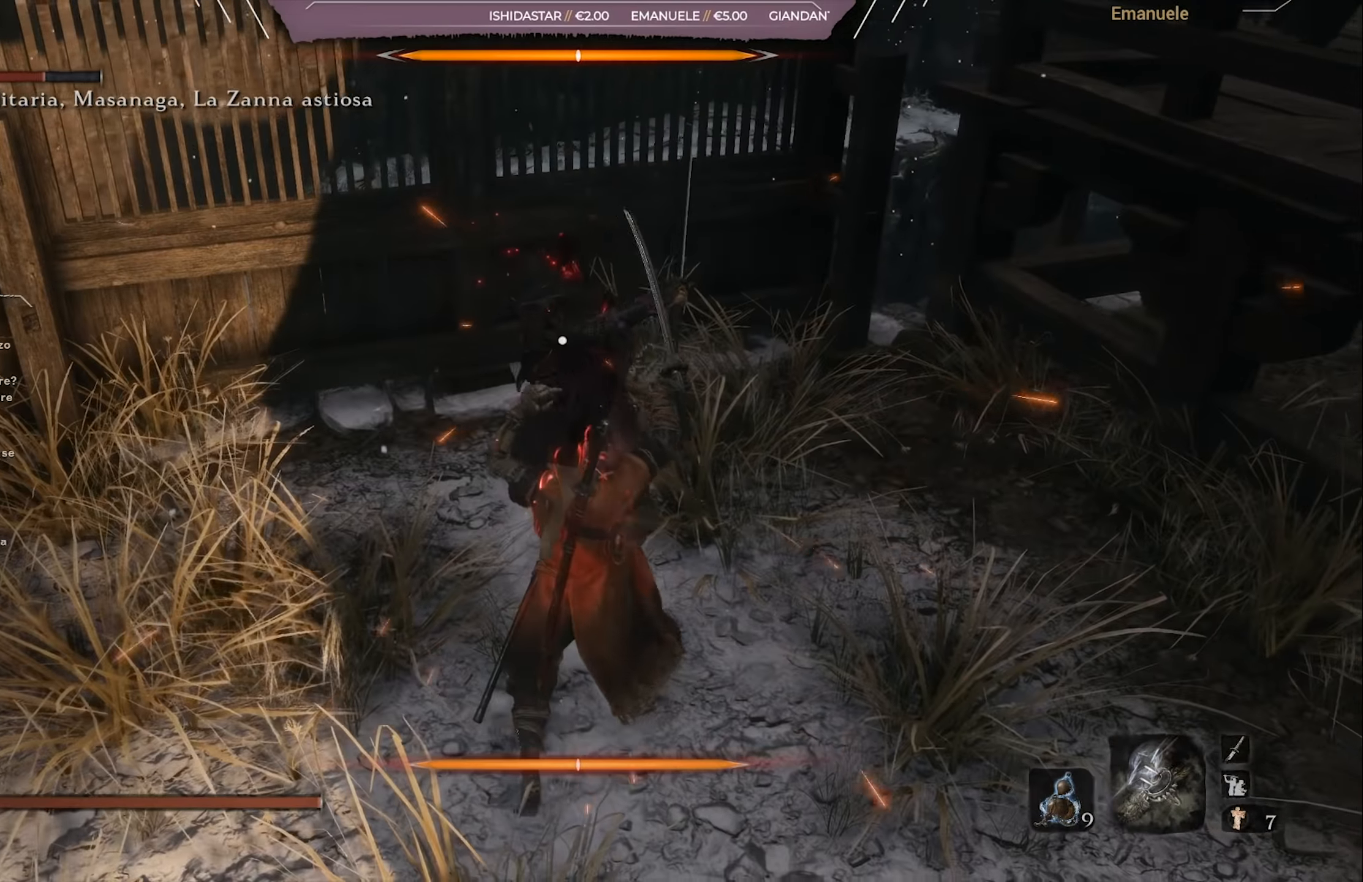
{"buttons": ["L1"], "left_stick": "up-right", "right_stick": "center", "events": [[250, "left_stick", "up-right"], [350, "left_stick", "right"], [384, "R1", "down"], [450, "R1", "up"], [484, "L1", "down"], [500, "left_stick", "up-right"]]}
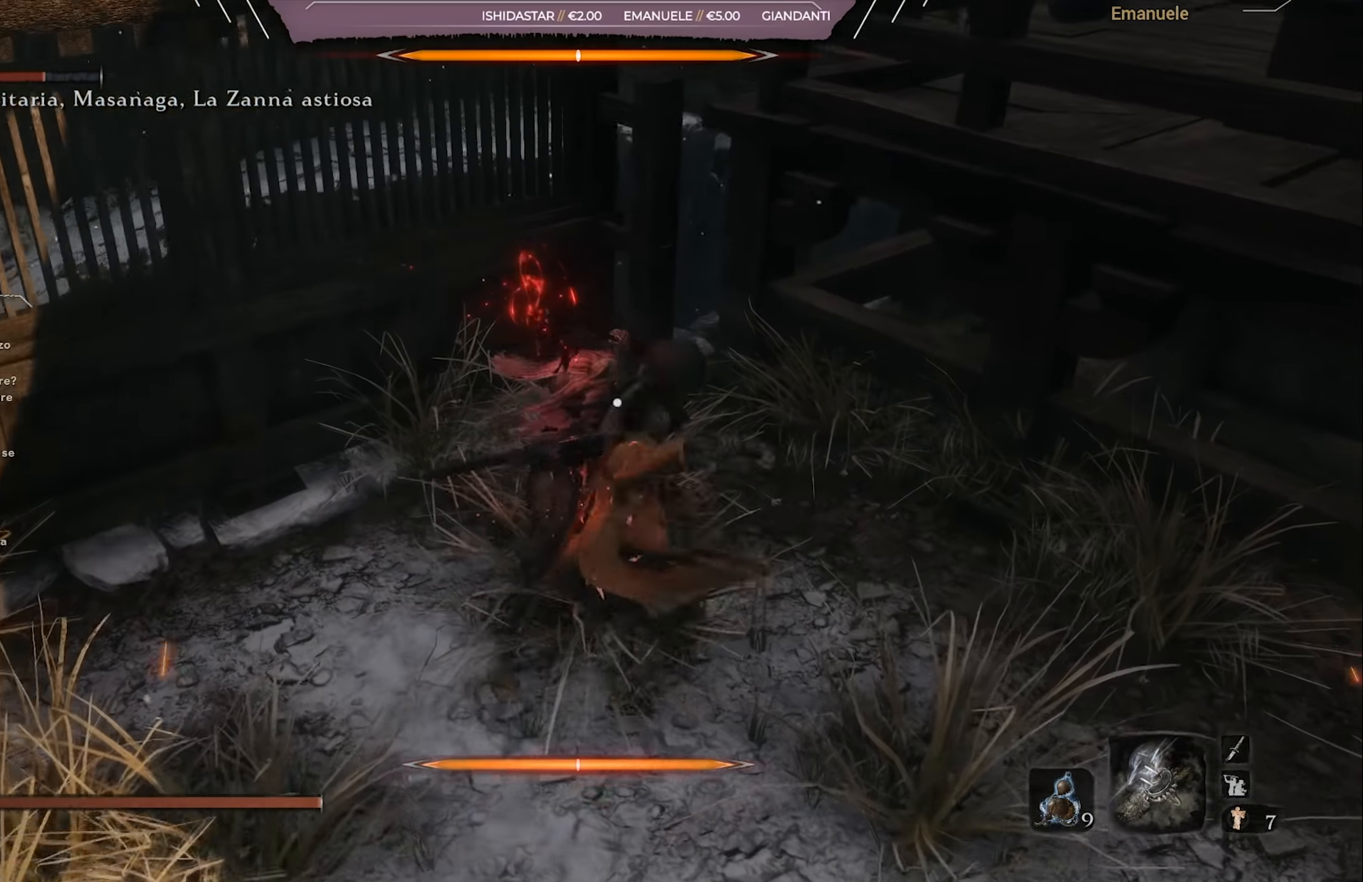
{"buttons": [], "left_stick": "up-right", "right_stick": "center", "events": [[151, "L1", "up"], [184, "L1", "down"], [284, "L1", "up"], [317, "L1", "down"], [384, "L1", "up"], [417, "L1", "down"], [484, "L1", "up"]]}
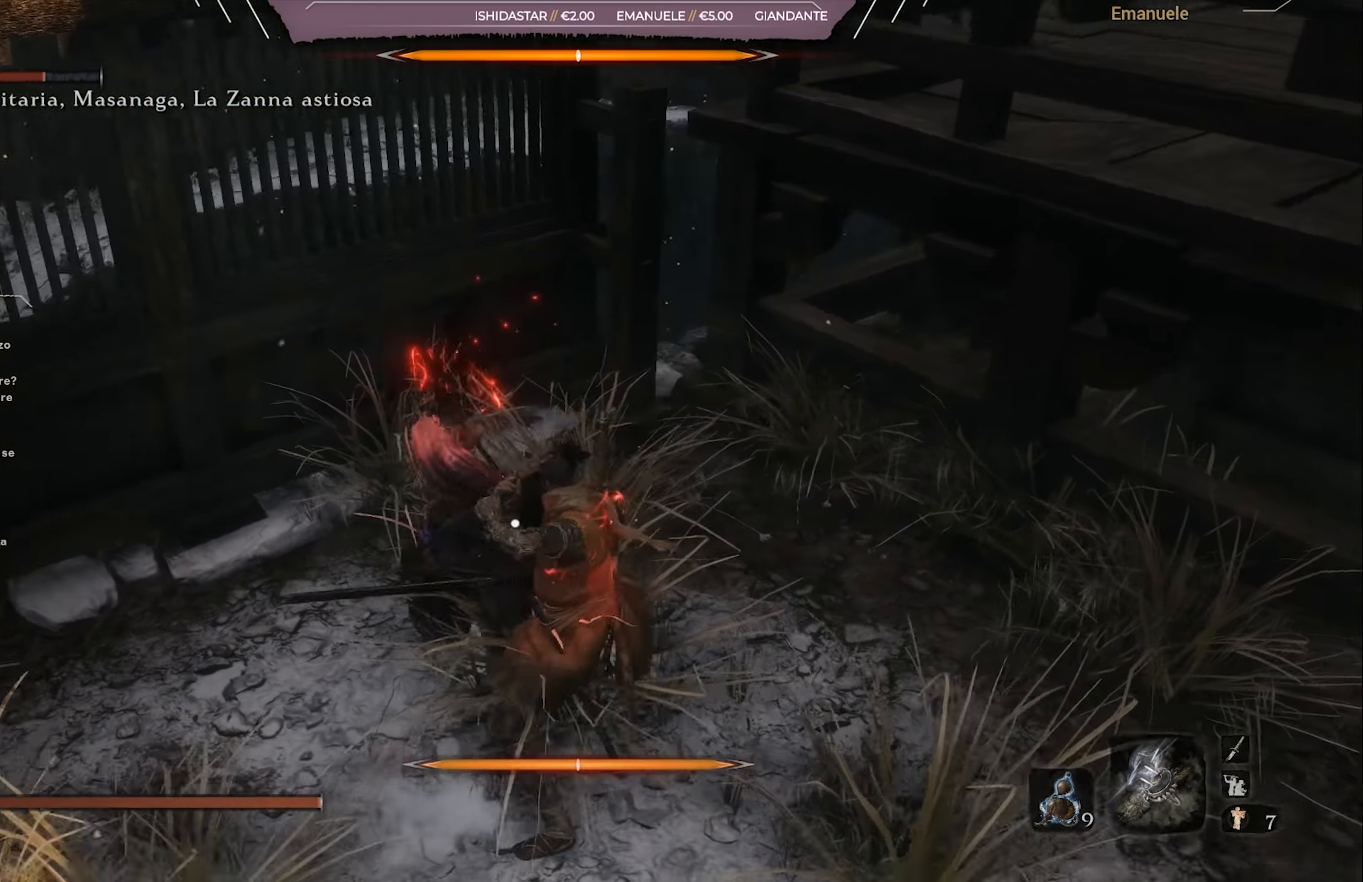
{"buttons": [], "left_stick": "center", "right_stick": "center", "events": [[50, "L1", "down"], [150, "L1", "up"], [367, "left_stick", "center"]]}
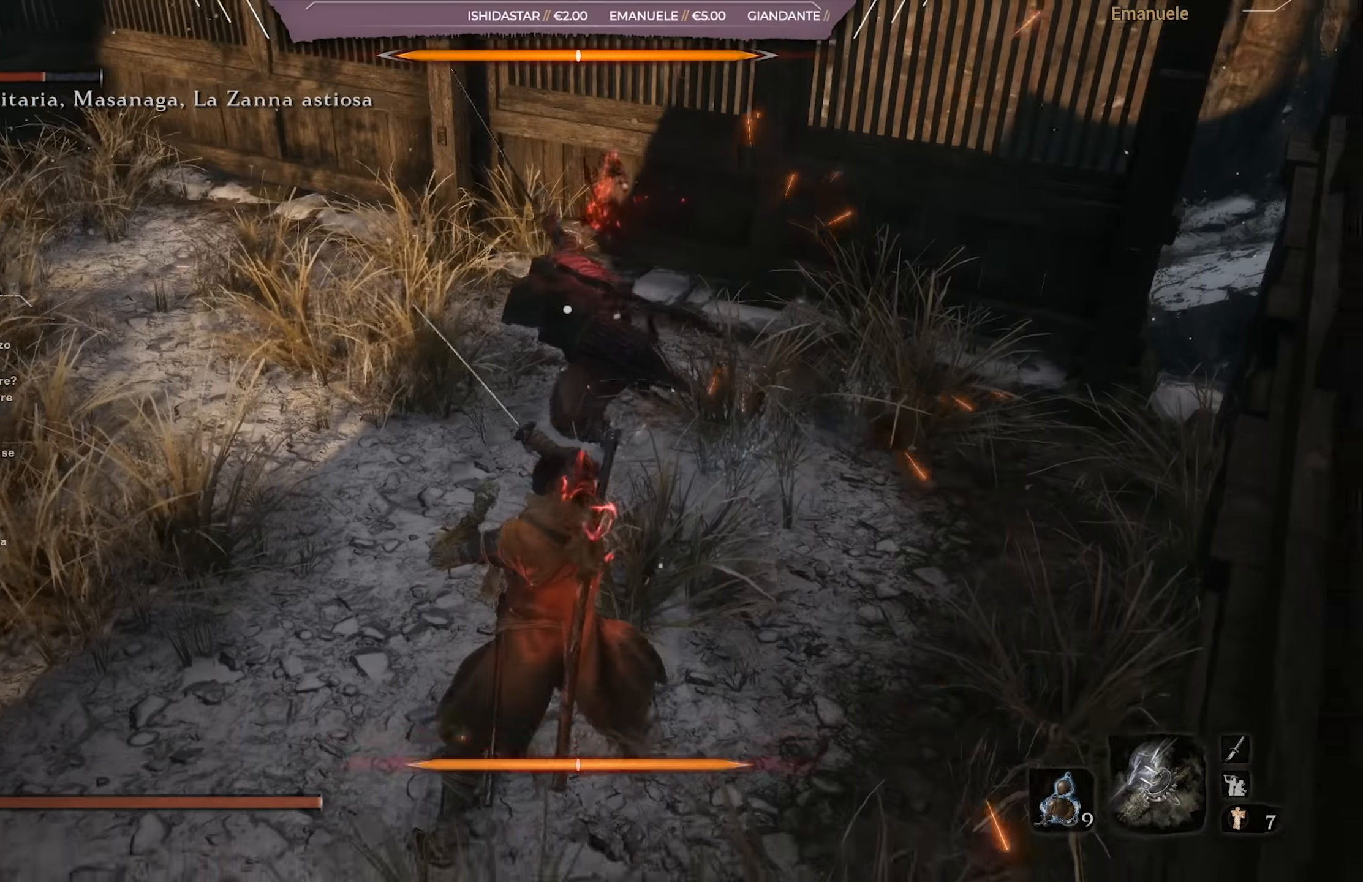
{"buttons": [], "left_stick": "down-left", "right_stick": "center", "events": [[151, "left_stick", "down-left"]]}
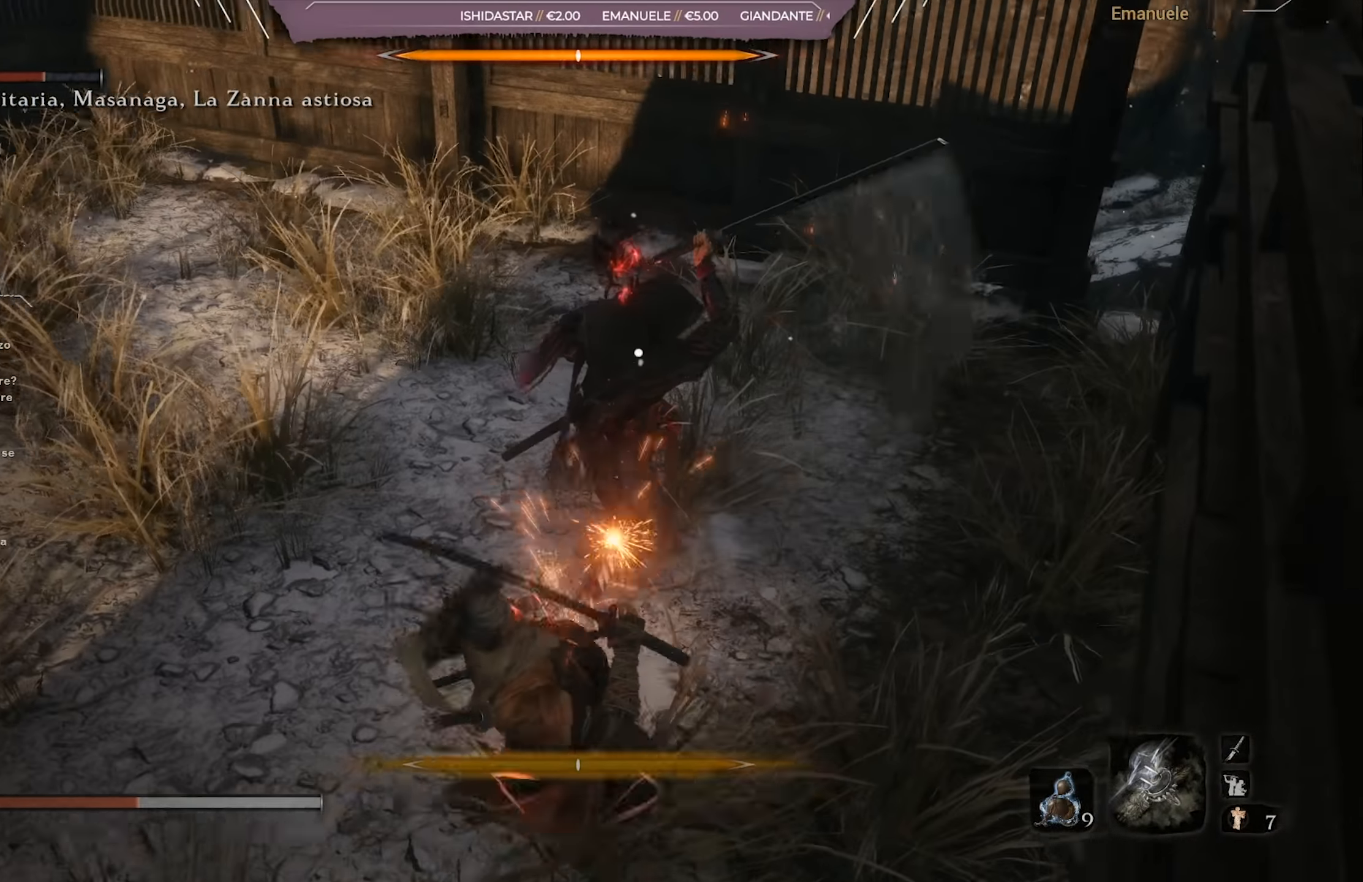
{"buttons": [], "left_stick": "down-left", "right_stick": "center", "events": [[17, "L1", "down"], [17, "left_stick", "left"], [150, "L1", "up"], [183, "left_stick", "down-left"], [417, "CIRCLE", "down"], [484, "CIRCLE", "up"]]}
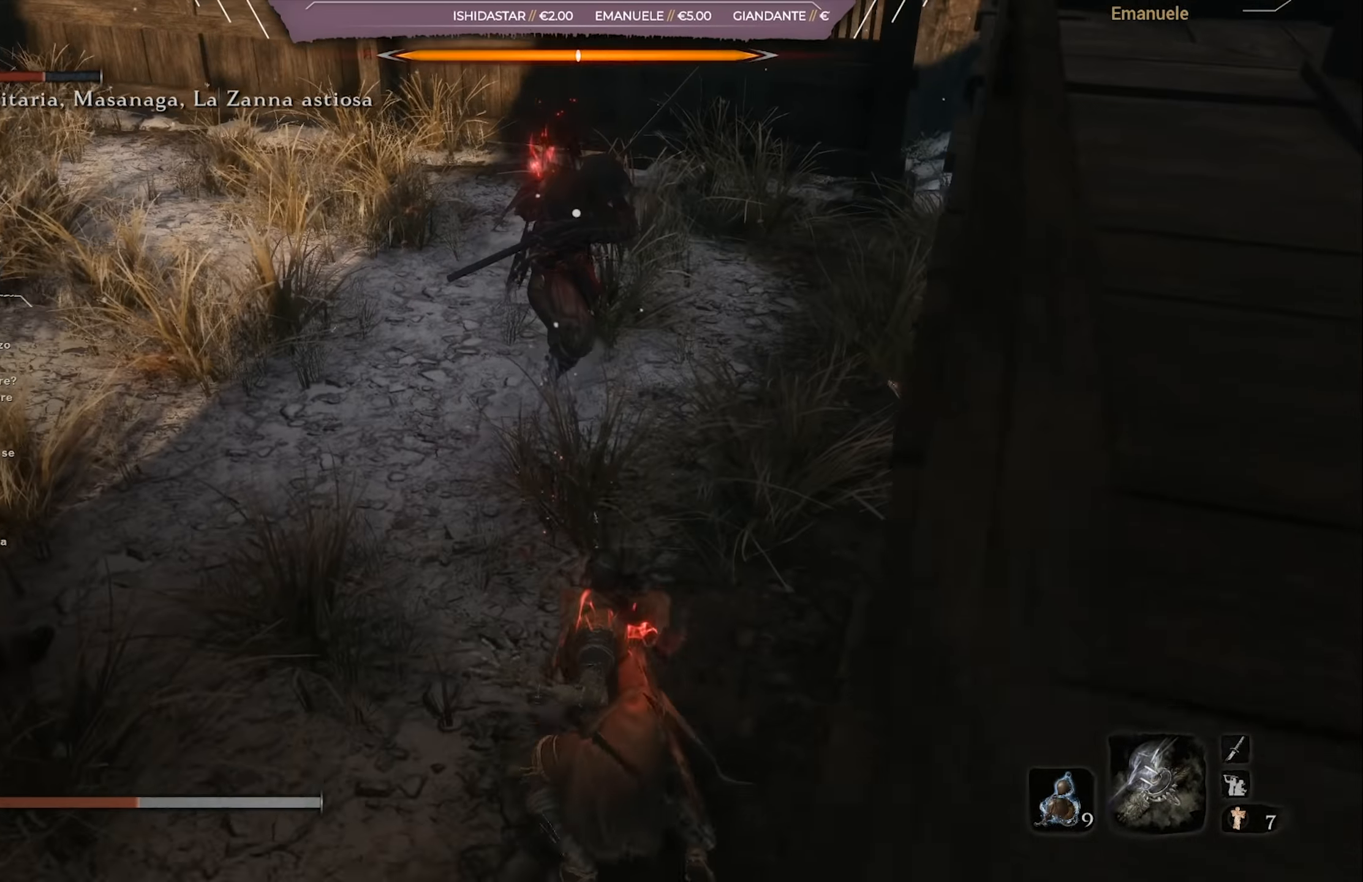
{"buttons": ["CIRCLE"], "left_stick": "down-left", "right_stick": "center", "events": [[50, "CIRCLE", "down"], [117, "CIRCLE", "up"], [184, "CIRCLE", "down"], [284, "CIRCLE", "up"], [351, "CIRCLE", "down"], [417, "CIRCLE", "up"], [451, "CIRCLE", "down"]]}
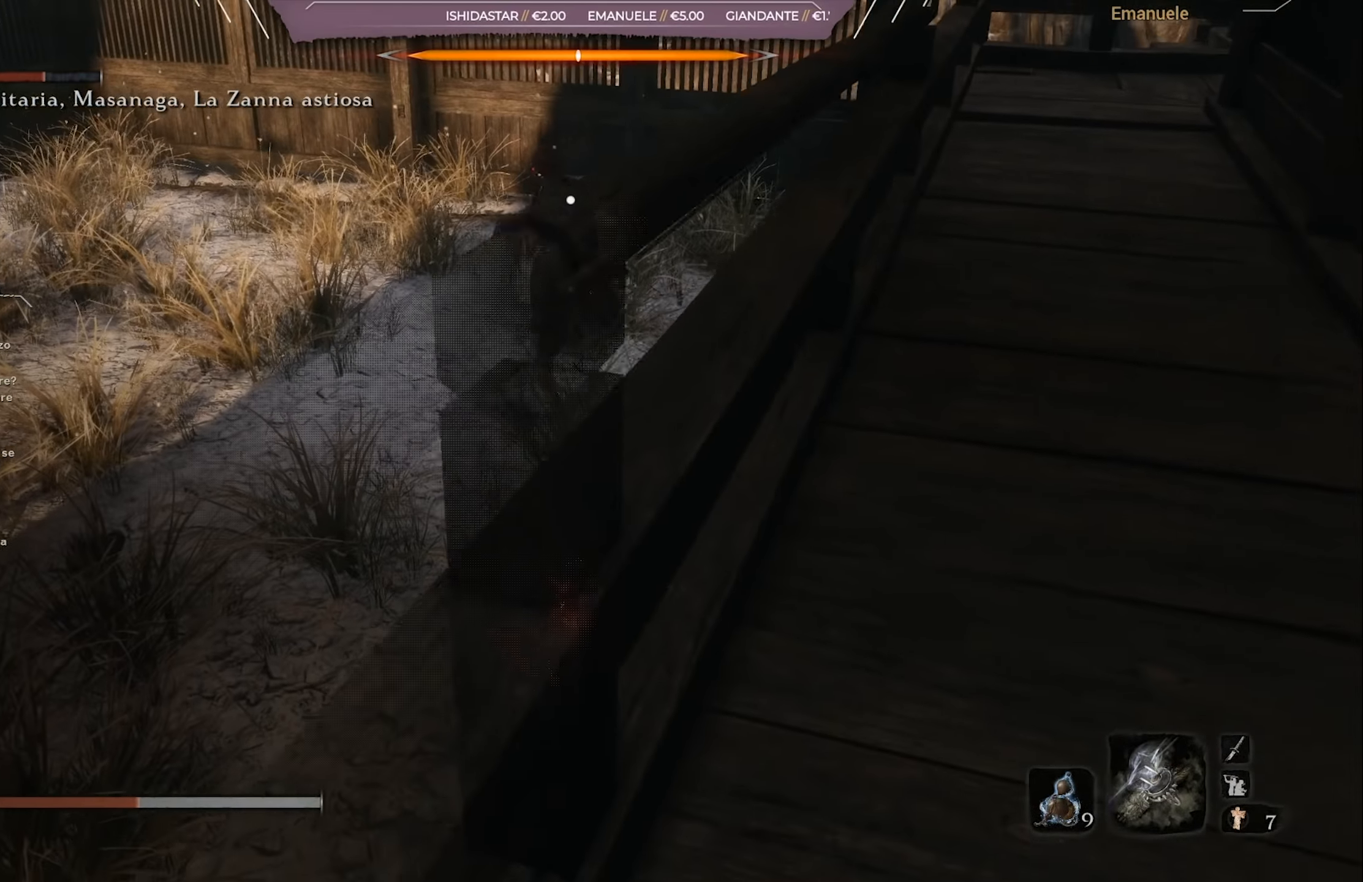
{"buttons": [], "left_stick": "down-left", "right_stick": "center", "events": [[50, "CIRCLE", "up"], [183, "CIRCLE", "down"], [284, "CIRCLE", "up"]]}
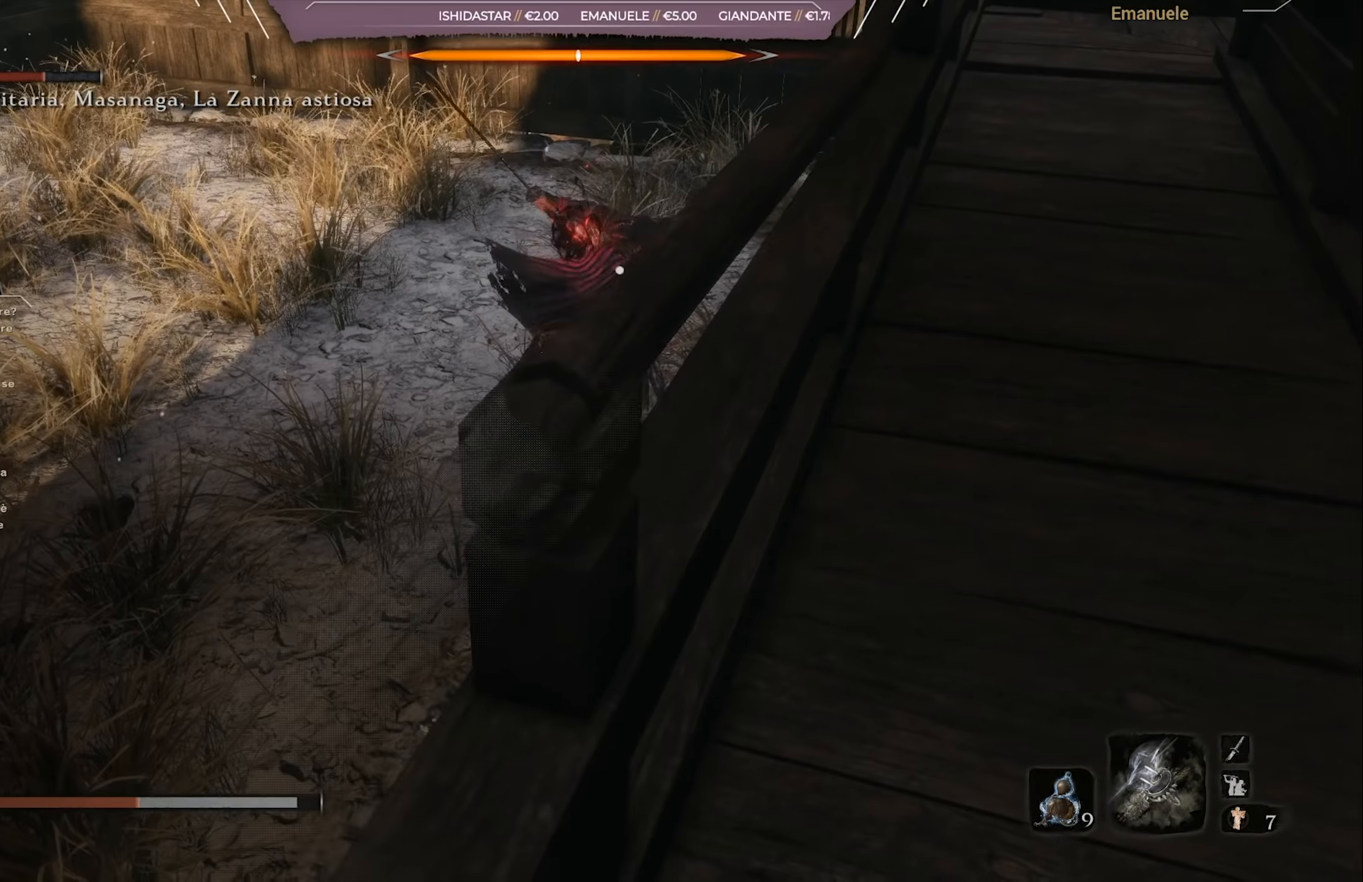
{"buttons": [], "left_stick": "down-left", "right_stick": "center", "events": [[217, "CROSS", "down"], [217, "L1", "down"], [284, "CROSS", "up"], [350, "L1", "up"]]}
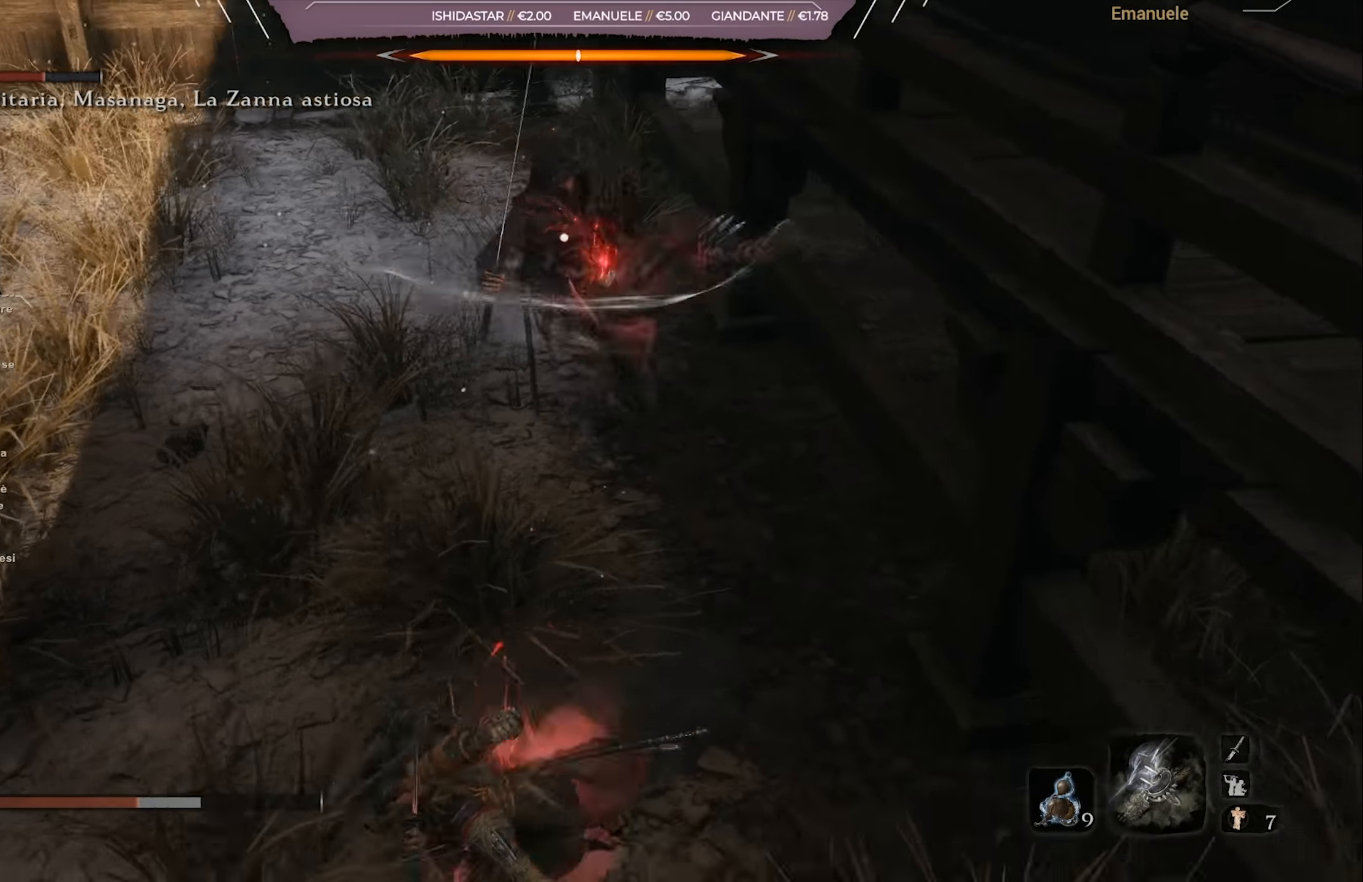
{"buttons": [], "left_stick": "down-left", "right_stick": "center", "events": []}
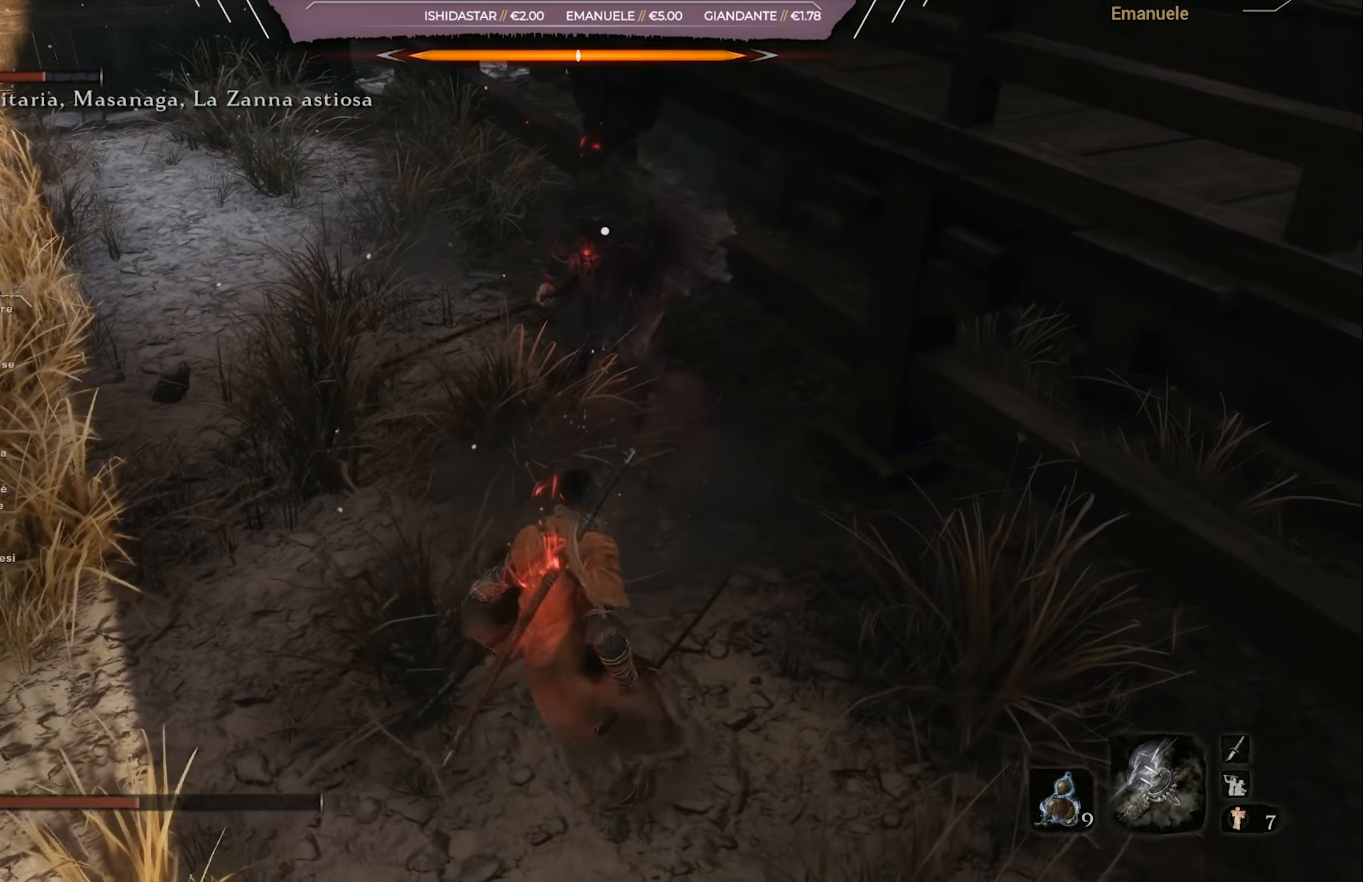
{"buttons": [], "left_stick": "down-left", "right_stick": "center", "events": []}
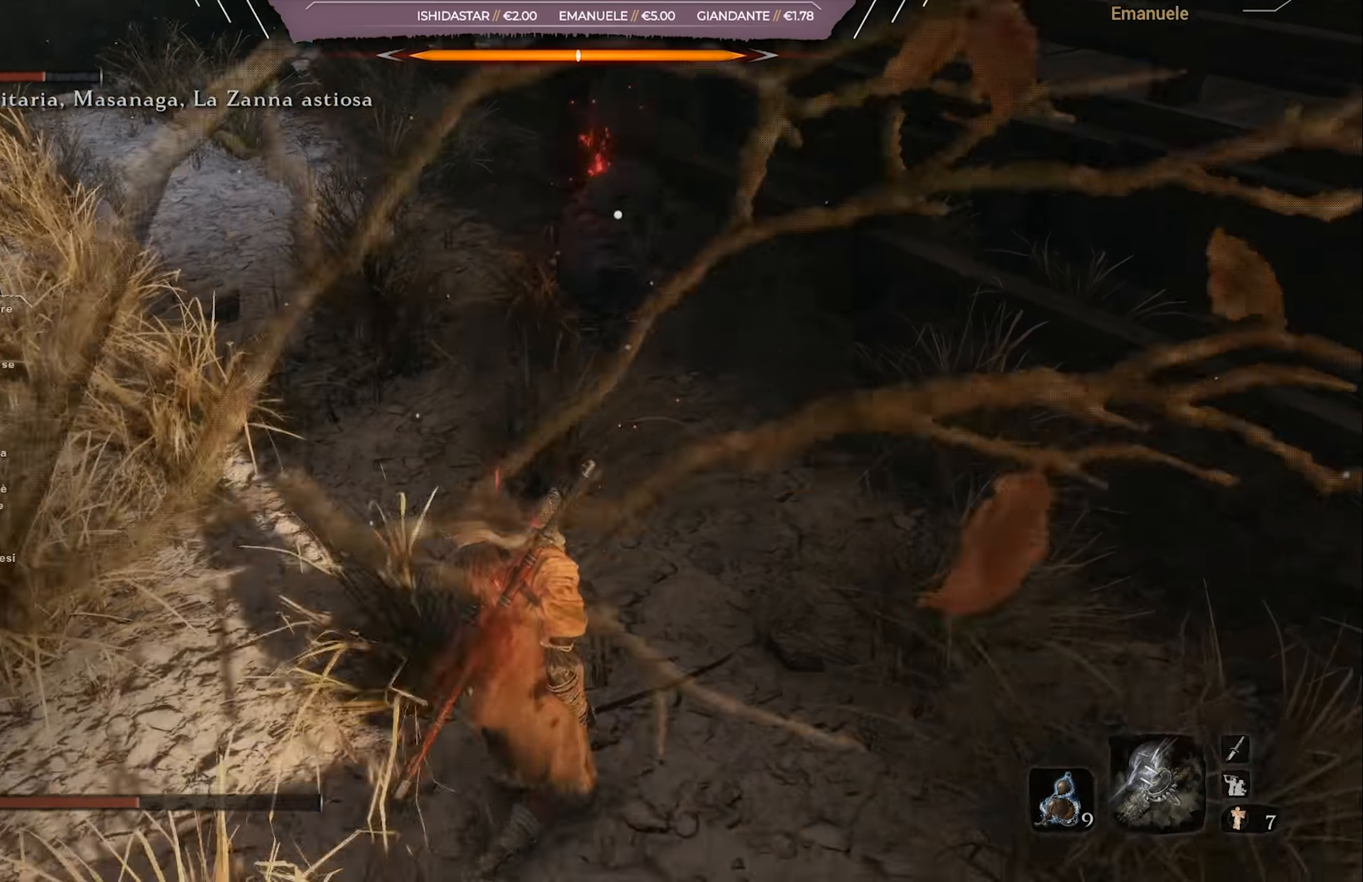
{"buttons": [], "left_stick": "down", "right_stick": "center", "events": [[351, "left_stick", "down"]]}
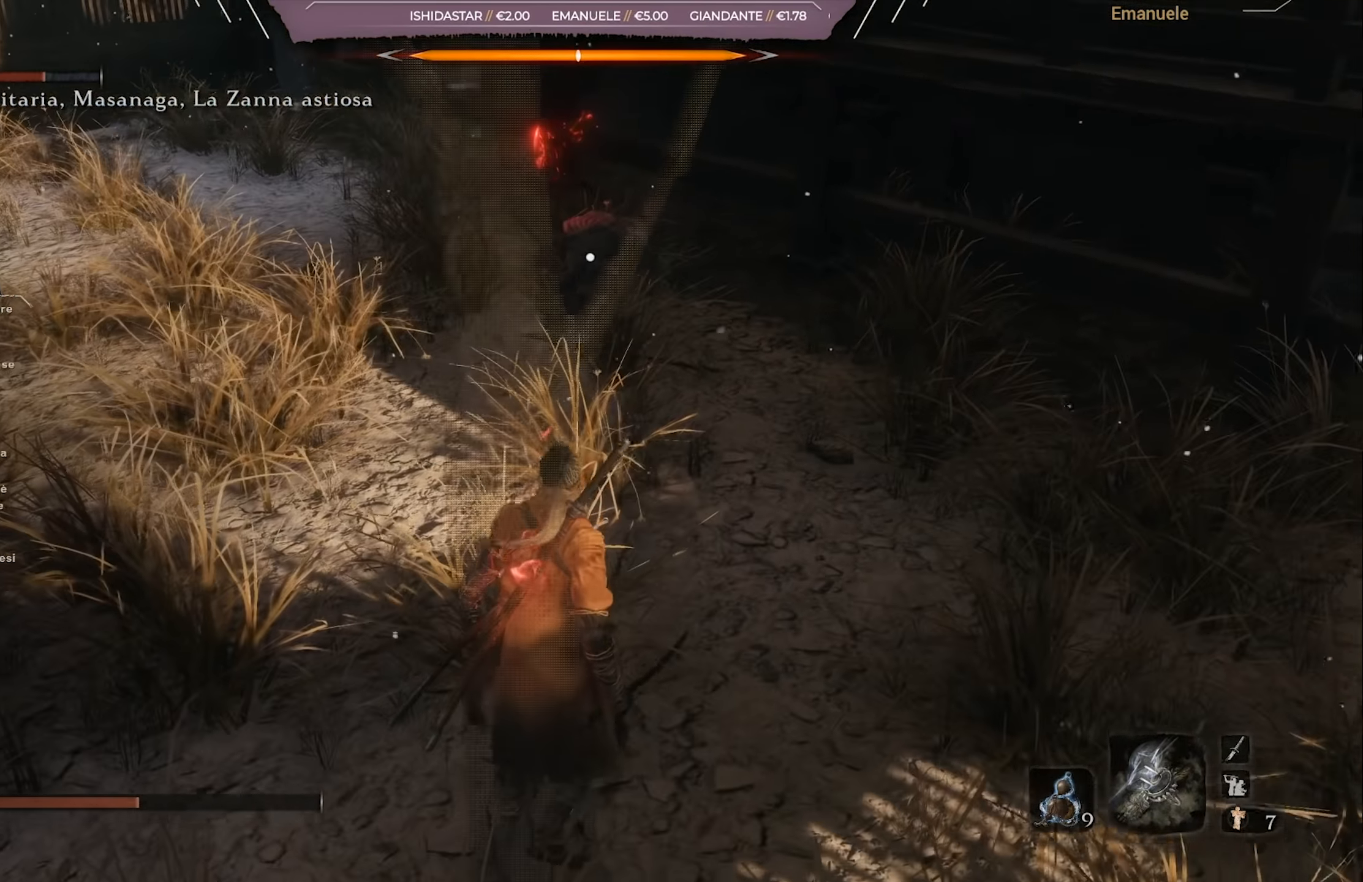
{"buttons": [], "left_stick": "up-right", "right_stick": "center", "events": [[117, "left_stick", "down-right"], [284, "CIRCLE", "down"], [317, "left_stick", "right"], [384, "CIRCLE", "up"], [450, "left_stick", "up-right"]]}
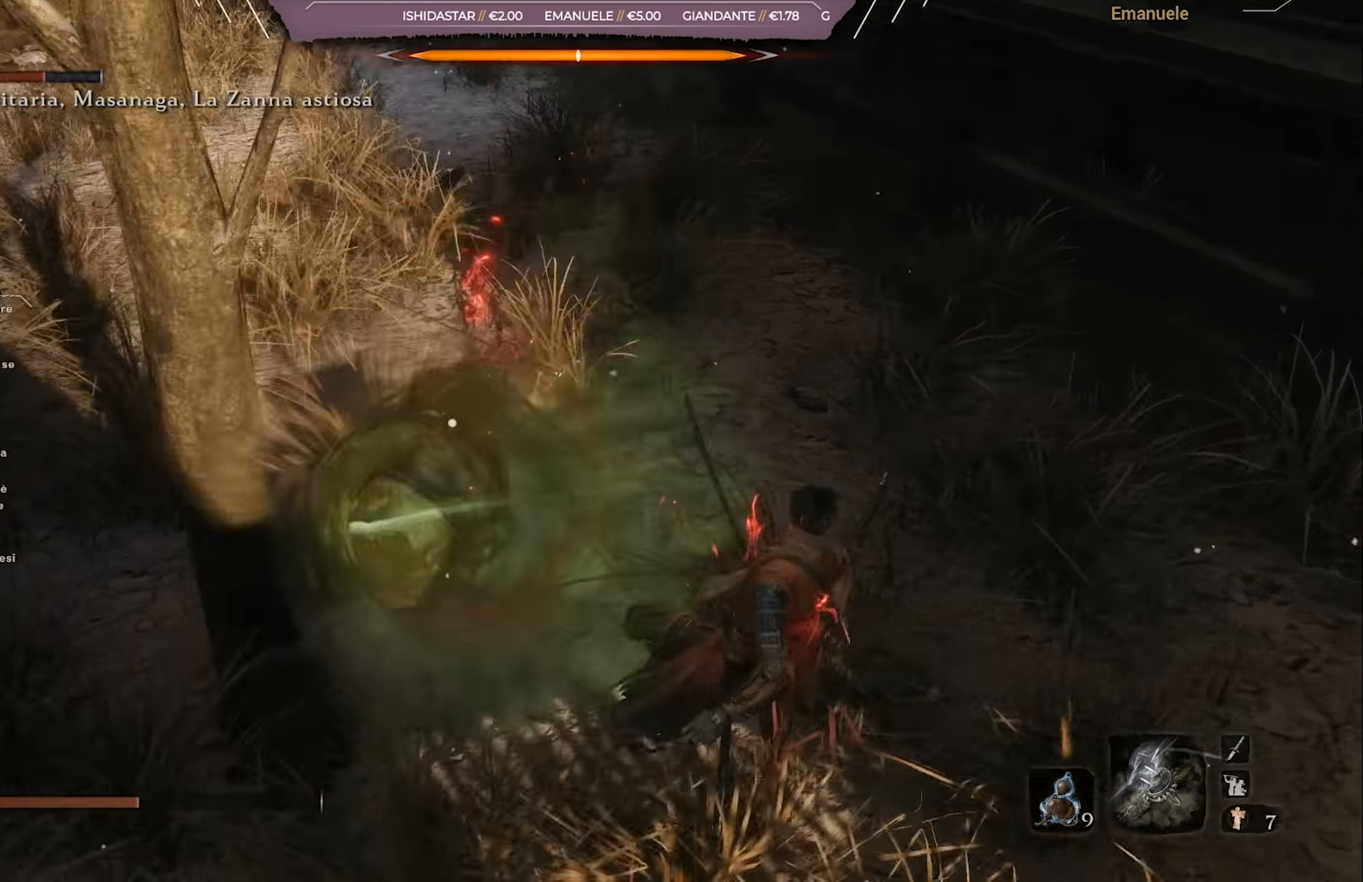
{"buttons": [], "left_stick": "up-right", "right_stick": "center", "events": [[317, "CIRCLE", "down"], [451, "CIRCLE", "up"]]}
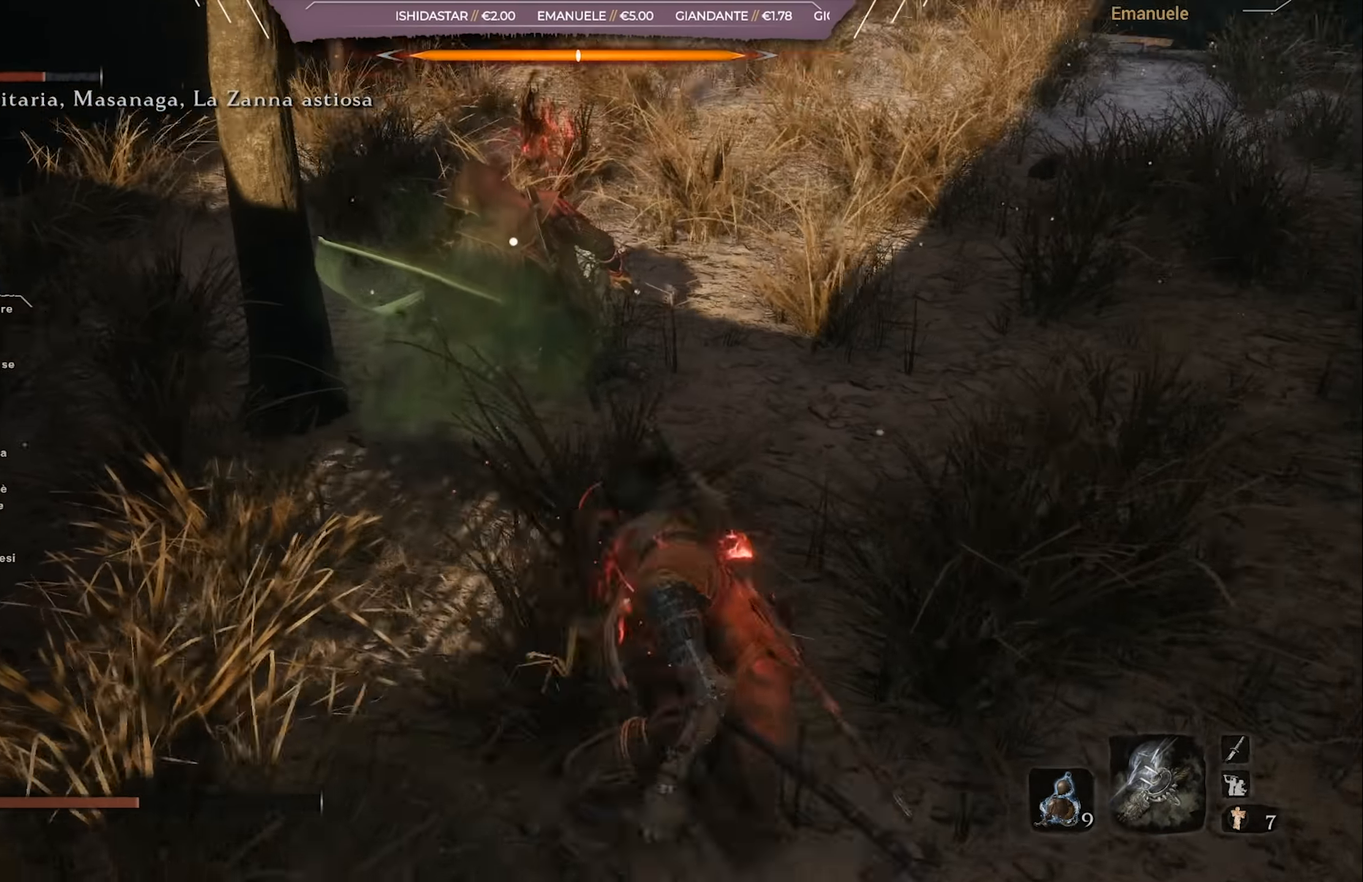
{"buttons": [], "left_stick": "up", "right_stick": "center", "events": [[317, "left_stick", "up"], [350, "R1", "down"], [450, "R1", "up"]]}
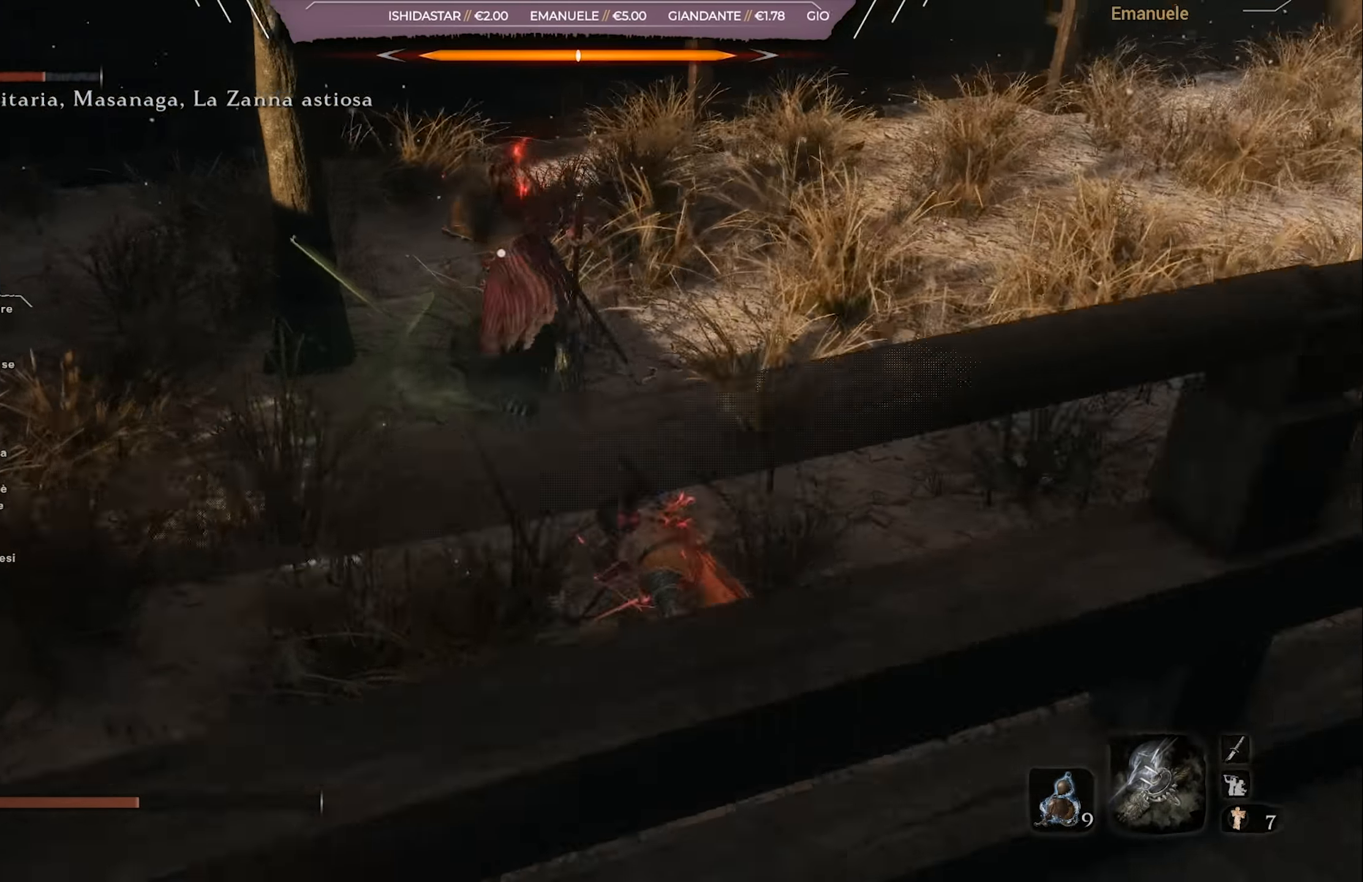
{"buttons": ["R1"], "left_stick": "up", "right_stick": "center", "events": [[17, "R1", "down"], [84, "R1", "up"], [184, "R1", "down"], [251, "R1", "up"], [317, "R1", "down"], [384, "R1", "up"], [451, "R1", "down"]]}